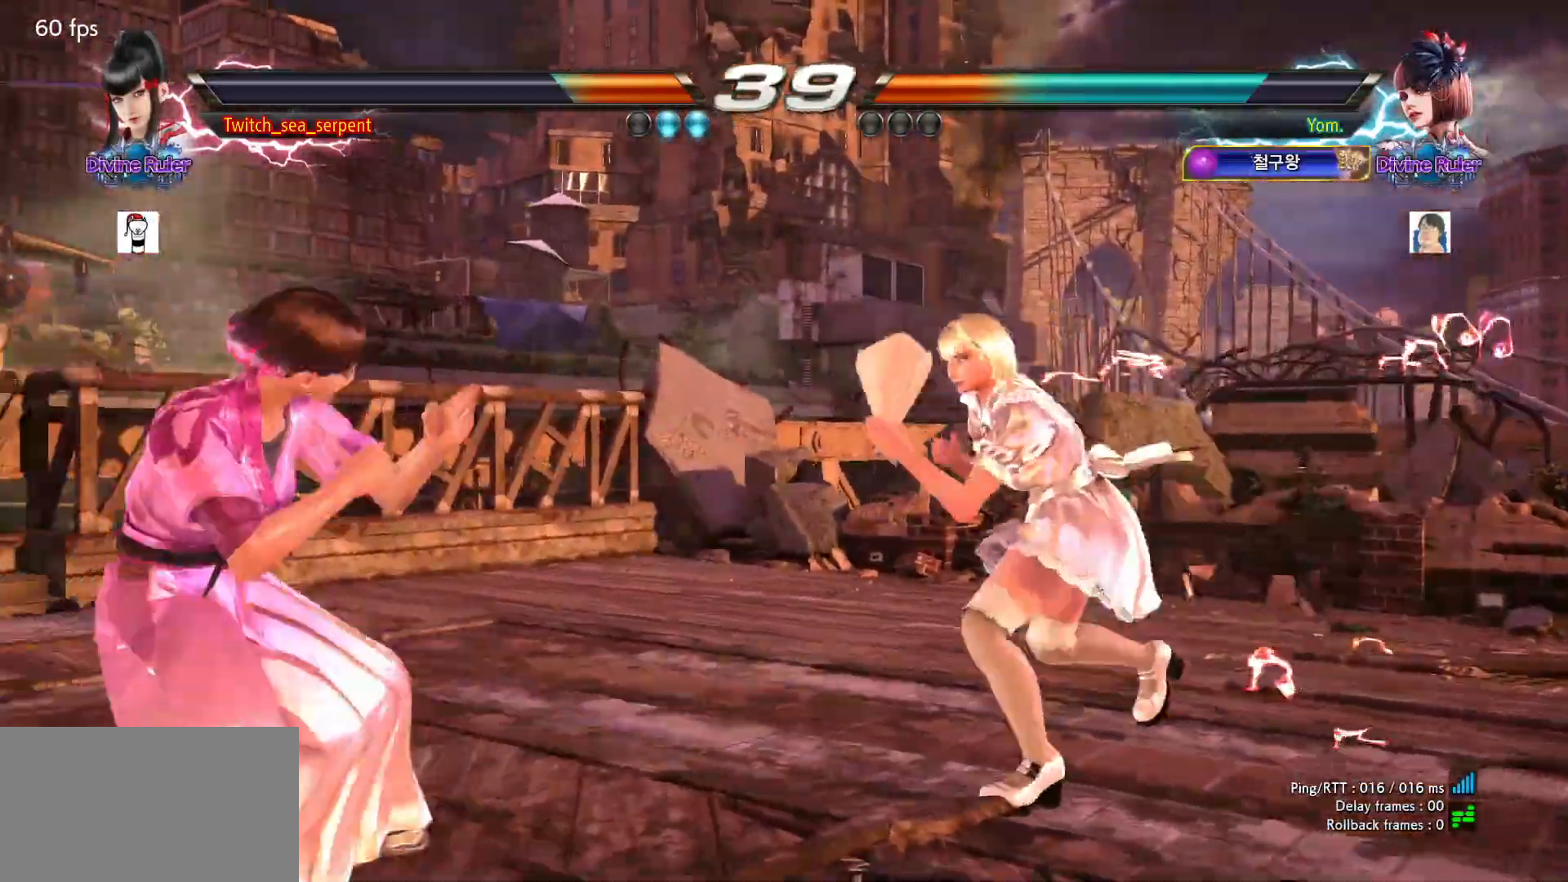
Gameplay with a controller (arcade stick); each line is a JSON object with the inputs held at the frame after it. "events" lists button and stick changes between this image and that frame as [ms after this image, input, new state], when the widget could be followed in between. Not read: L3 R3.
{"buttons": [], "left_stick": "down-left", "events": [[100, "left_stick", "down"], [183, "left_stick", "center"], [233, "left_stick", "left"], [417, "left_stick", "down-left"]]}
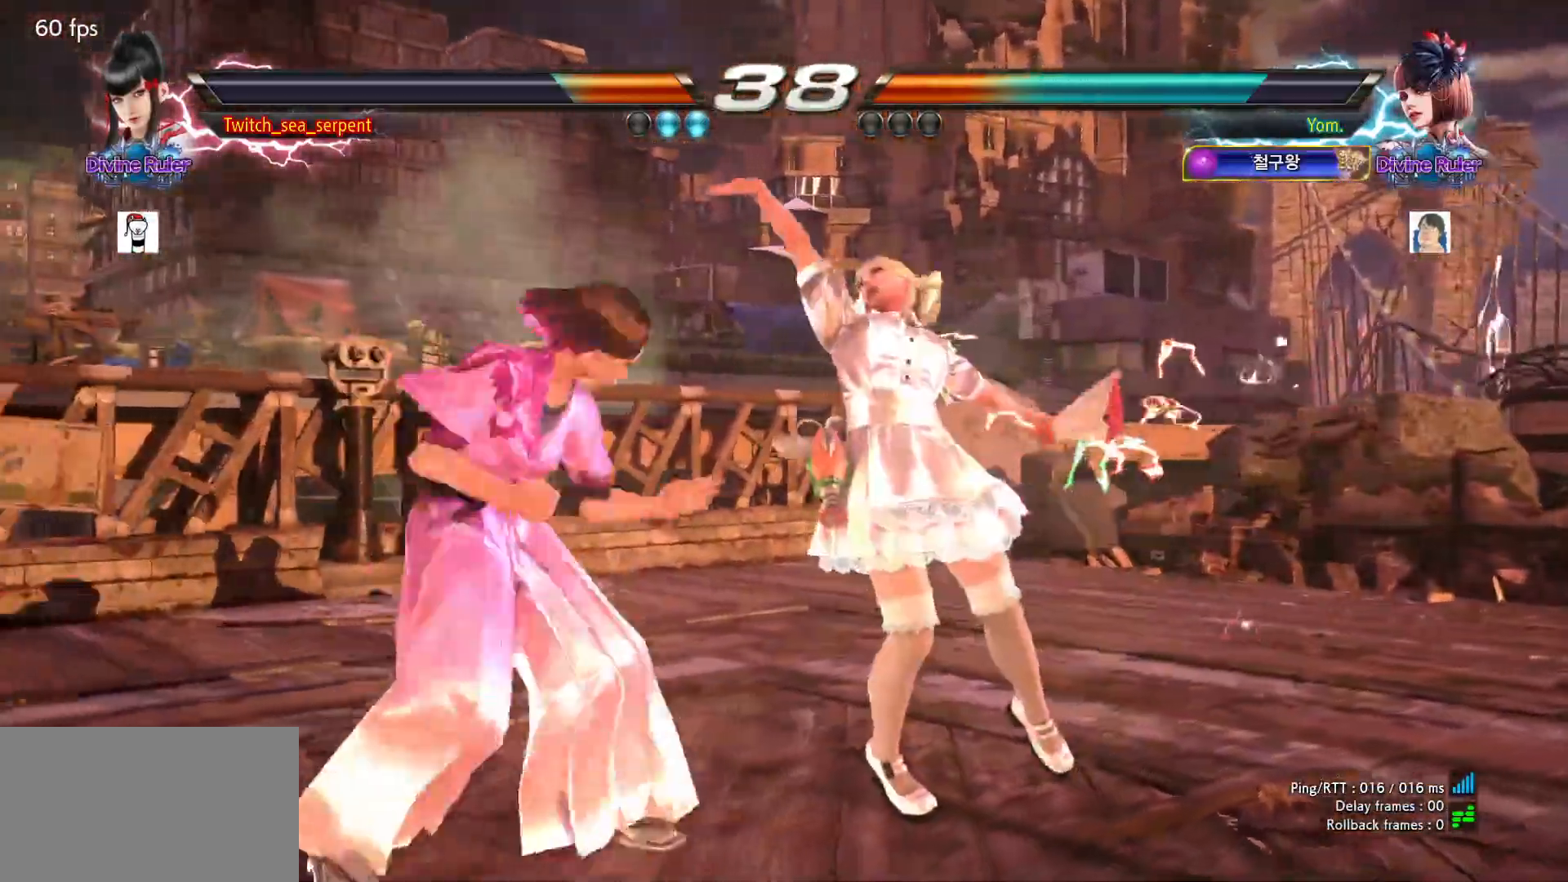
{"buttons": [], "left_stick": "center", "events": [[167, "left_stick", "center"], [233, "SQUARE", "down"], [367, "SQUARE", "up"]]}
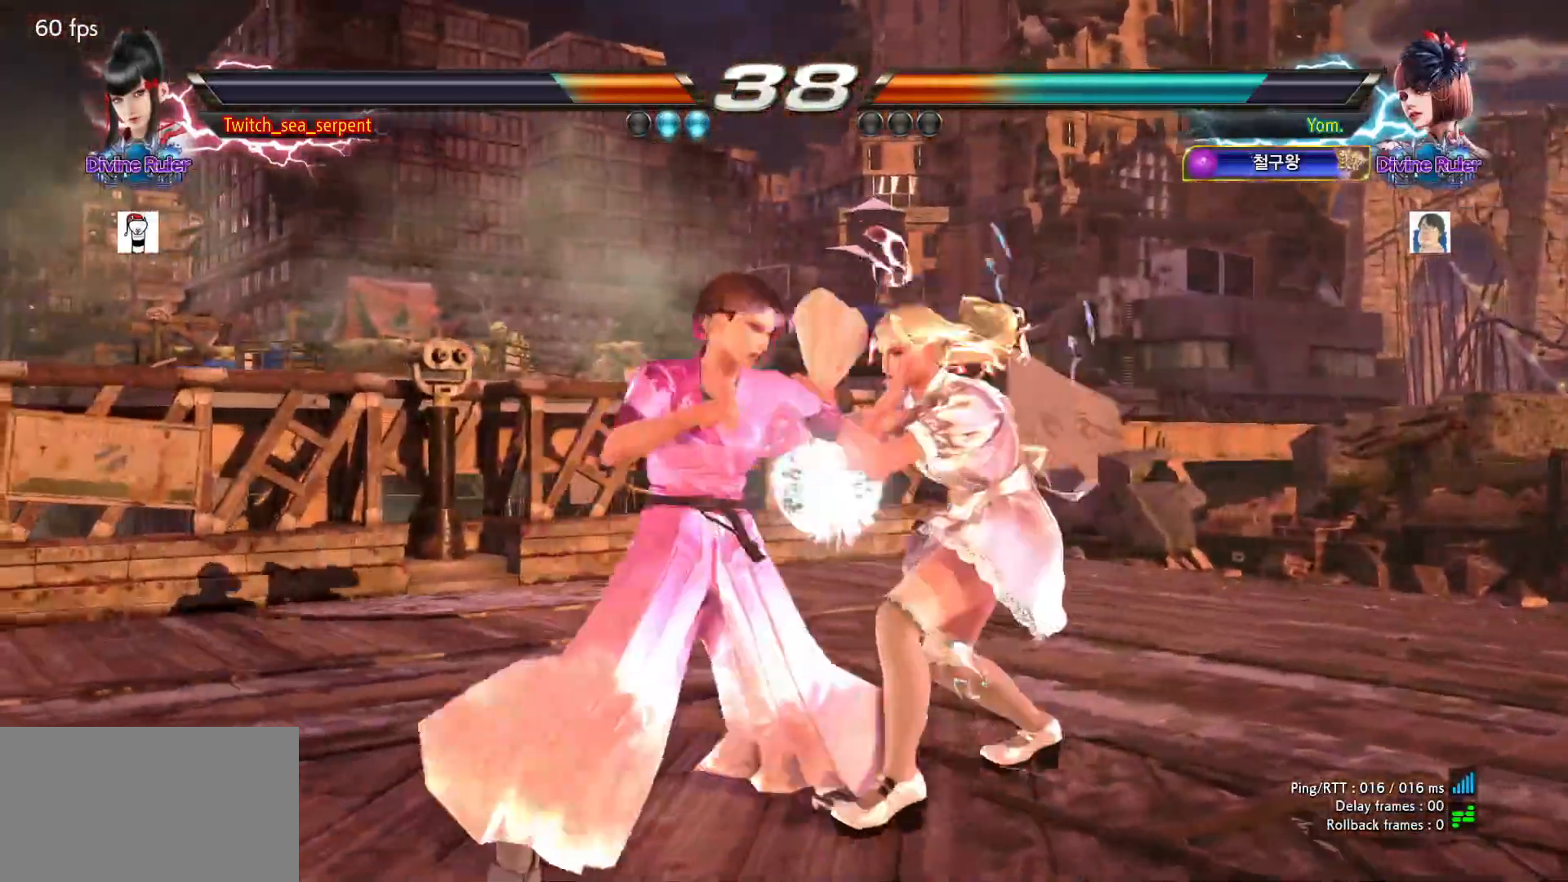
{"buttons": [], "left_stick": "left", "events": [[267, "SQUARE", "down"], [400, "SQUARE", "up"], [400, "left_stick", "left"]]}
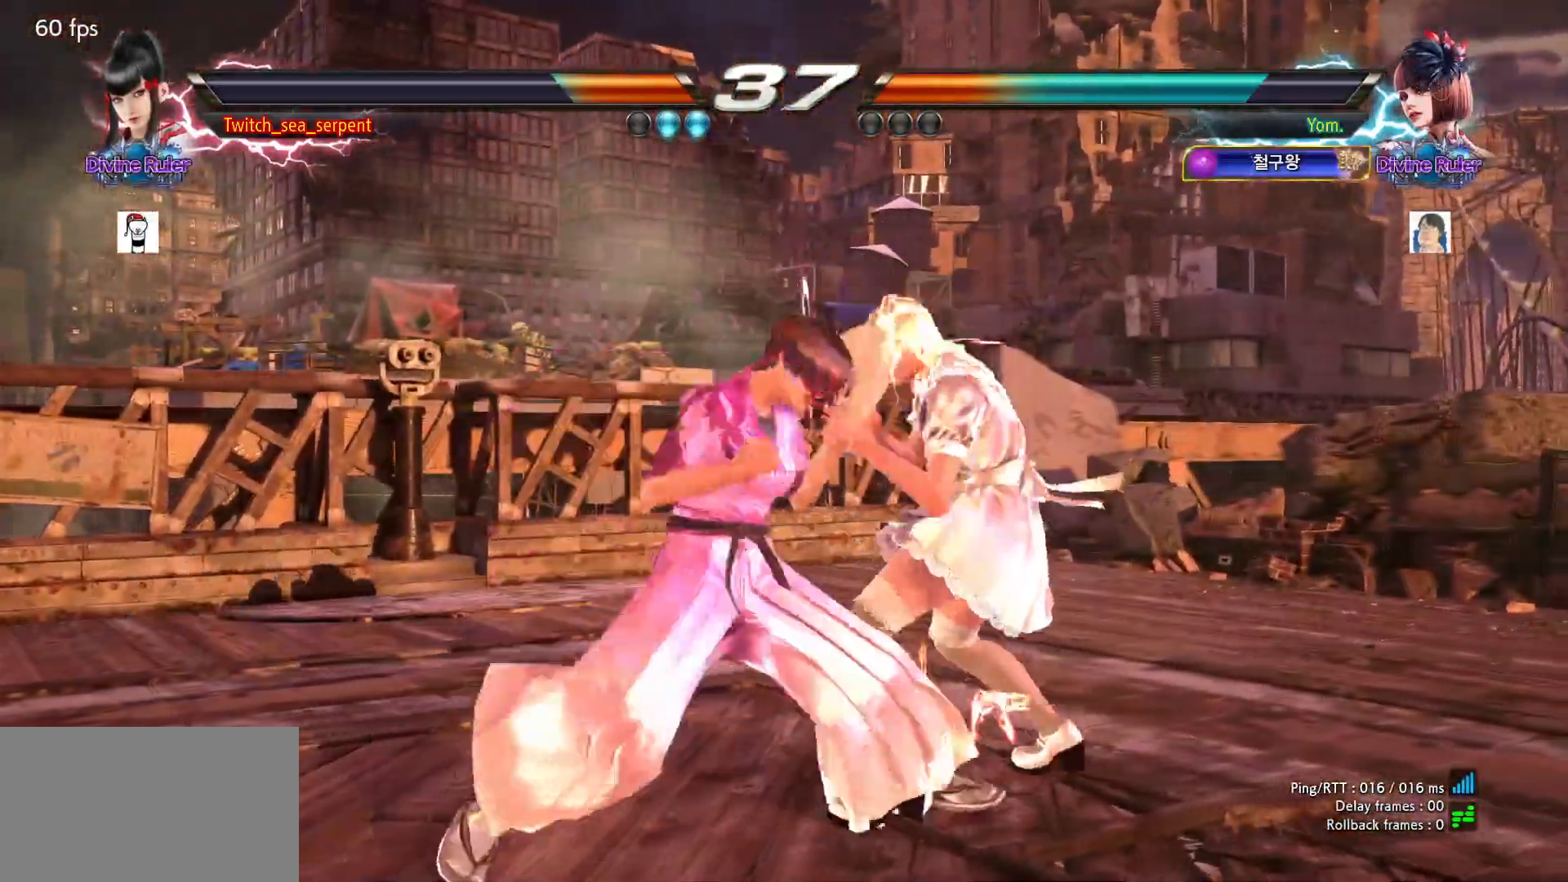
{"buttons": [], "left_stick": "center", "events": [[33, "left_stick", "center"], [217, "SQUARE", "down"], [333, "SQUARE", "up"]]}
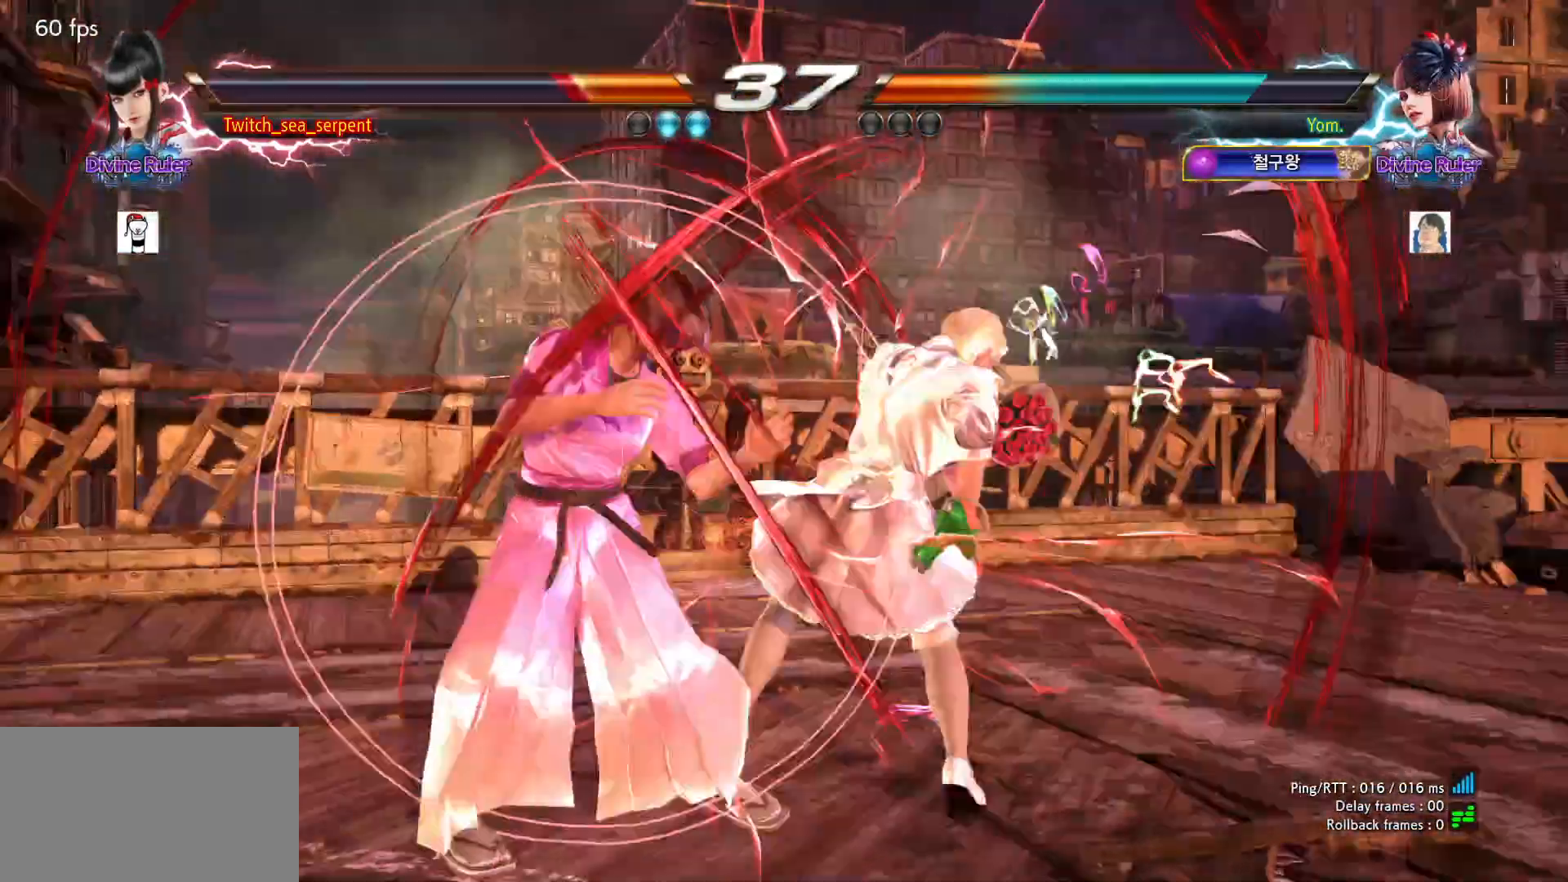
{"buttons": [], "left_stick": "left", "events": [[33, "left_stick", "down-right"], [133, "left_stick", "center"], [183, "left_stick", "left"]]}
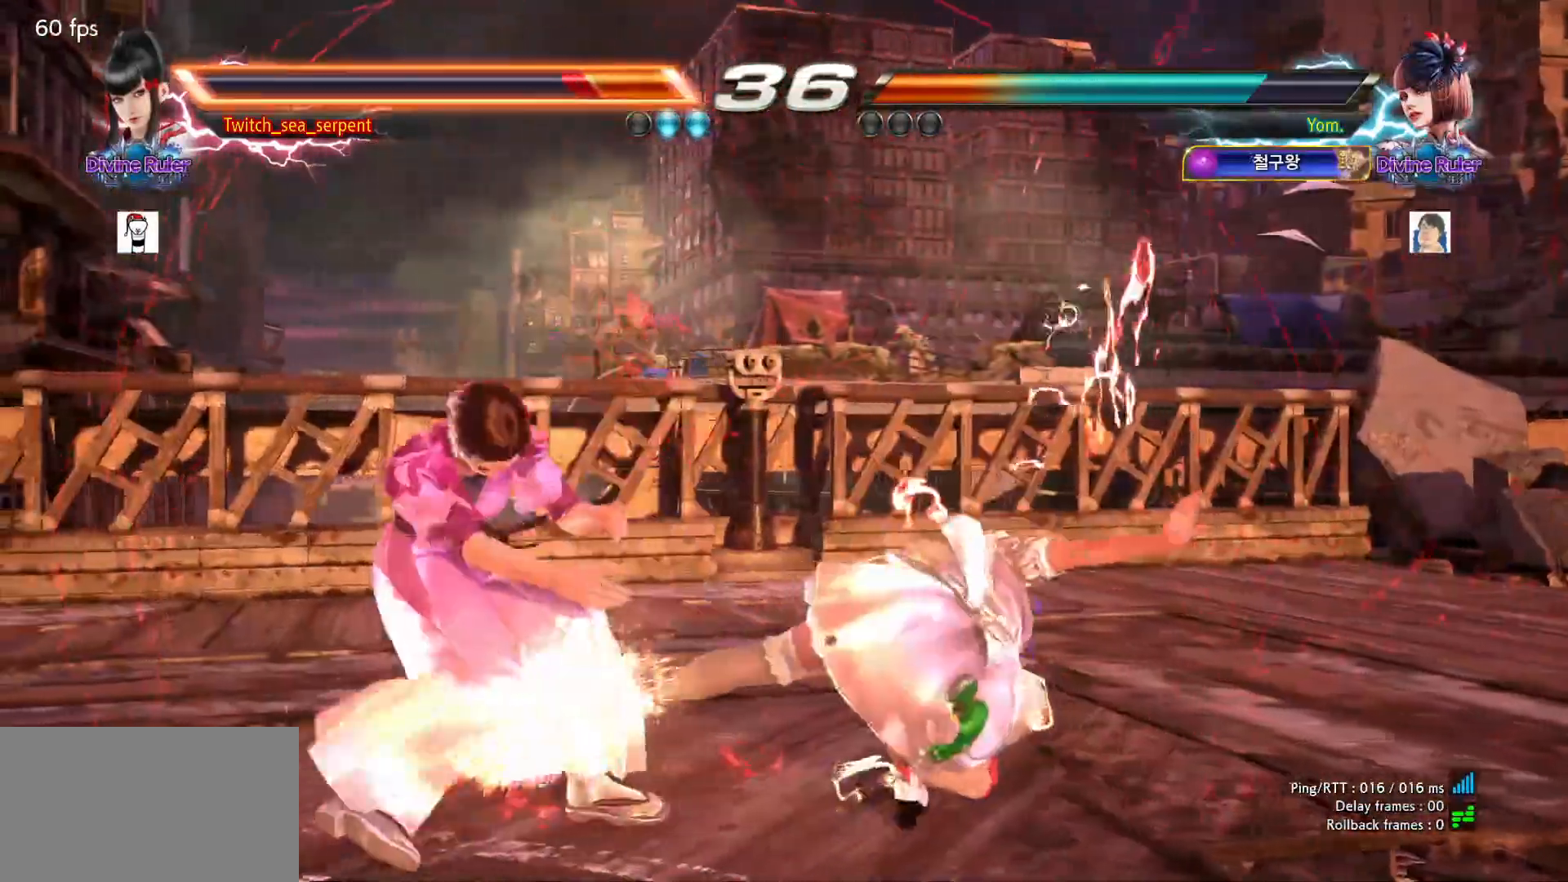
{"buttons": [], "left_stick": "left", "events": [[417, "left_stick", "down"], [483, "left_stick", "left"]]}
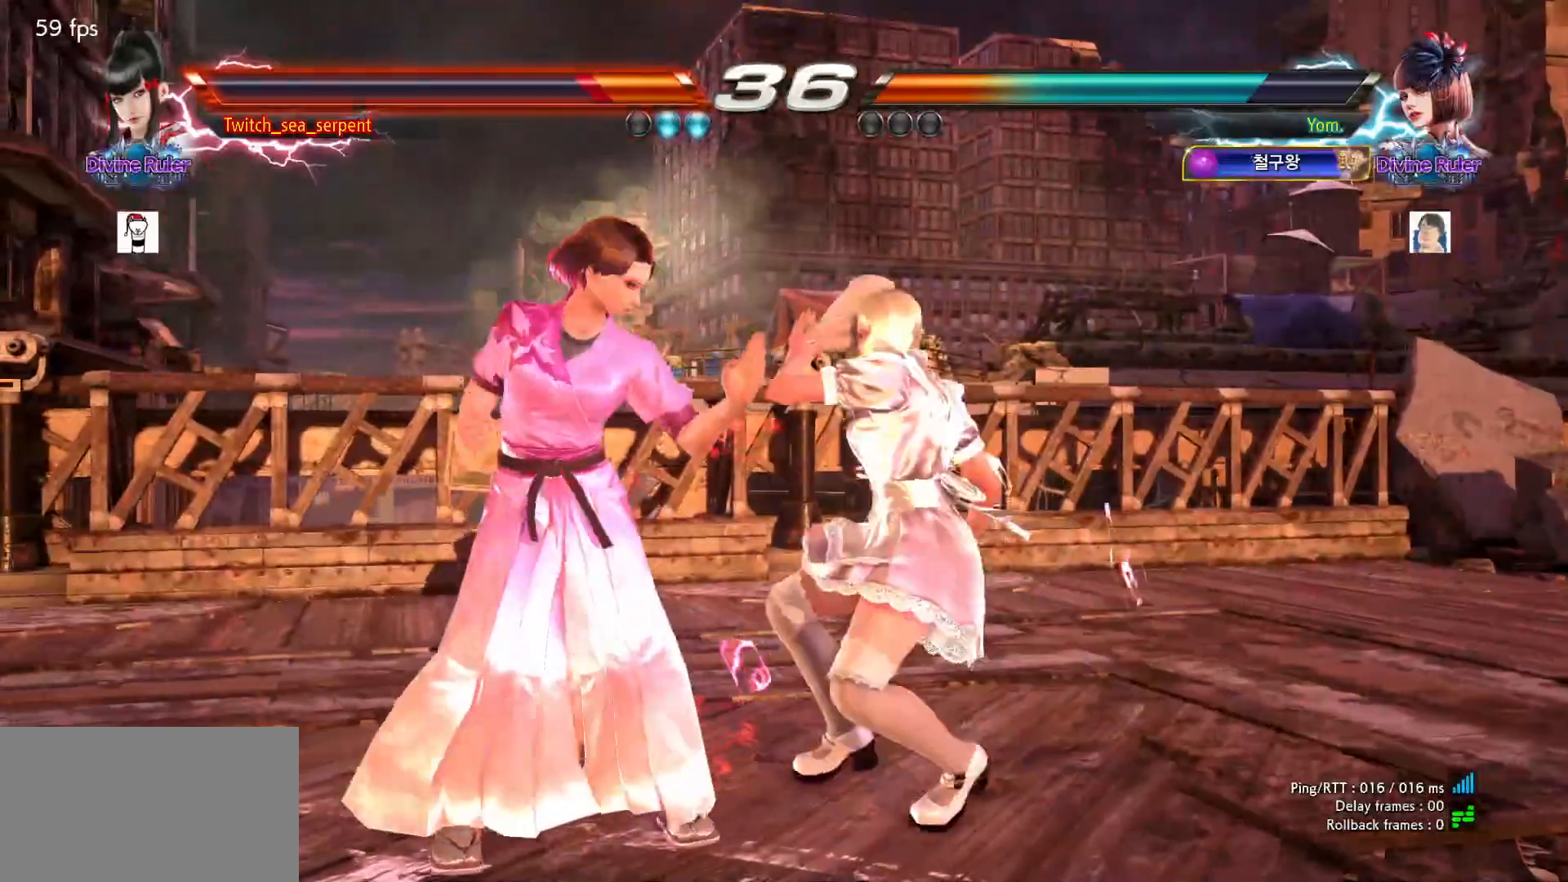
{"buttons": [], "left_stick": "down-right", "events": [[433, "left_stick", "down-right"]]}
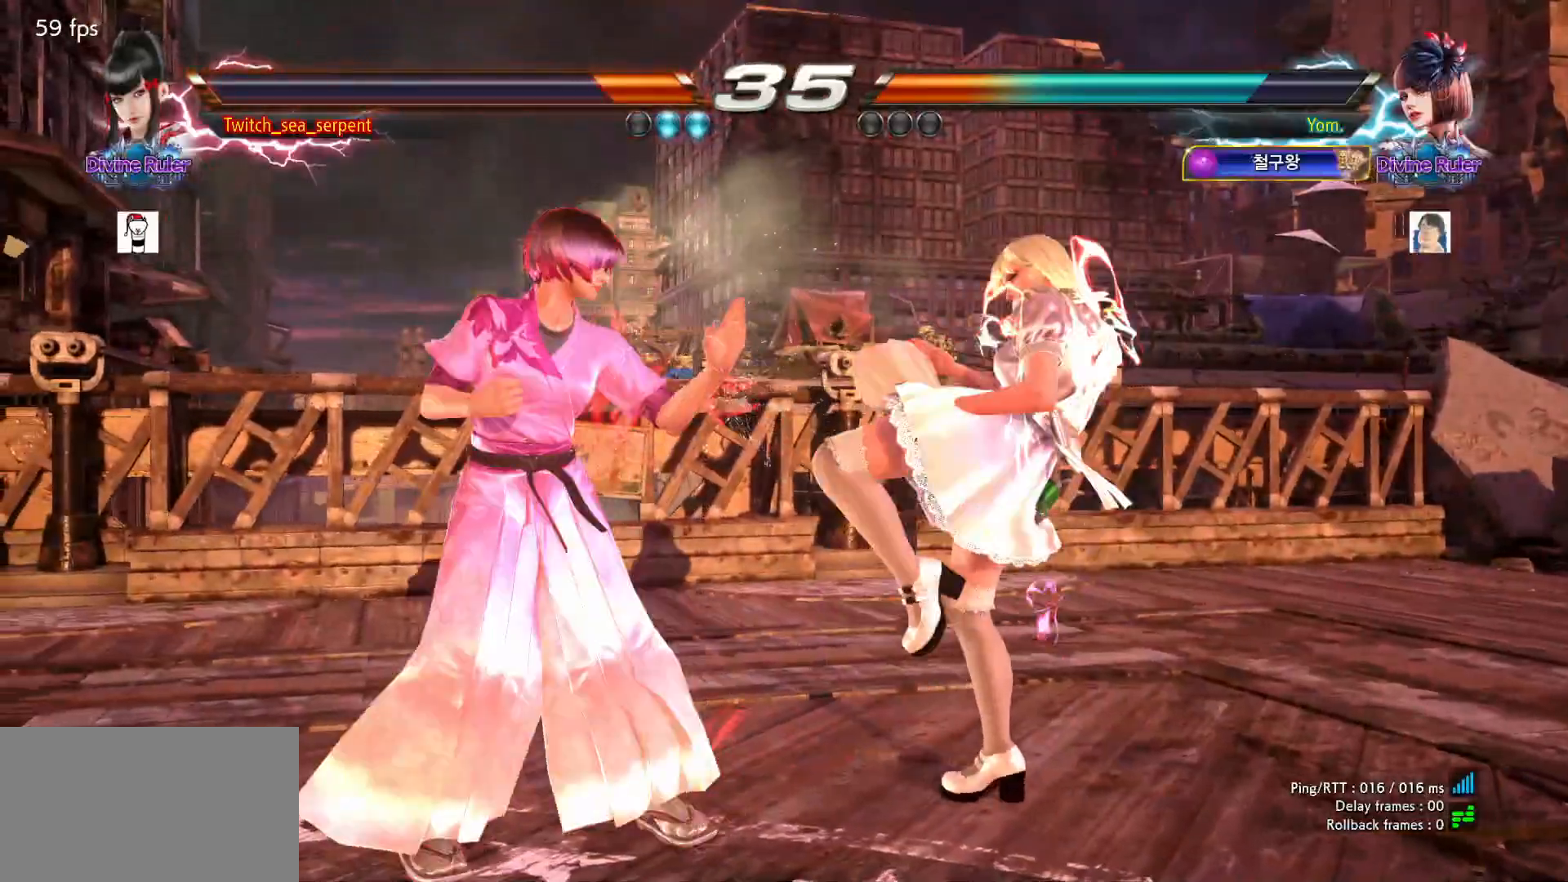
{"buttons": [], "left_stick": "left", "events": [[117, "left_stick", "center"], [167, "left_stick", "left"]]}
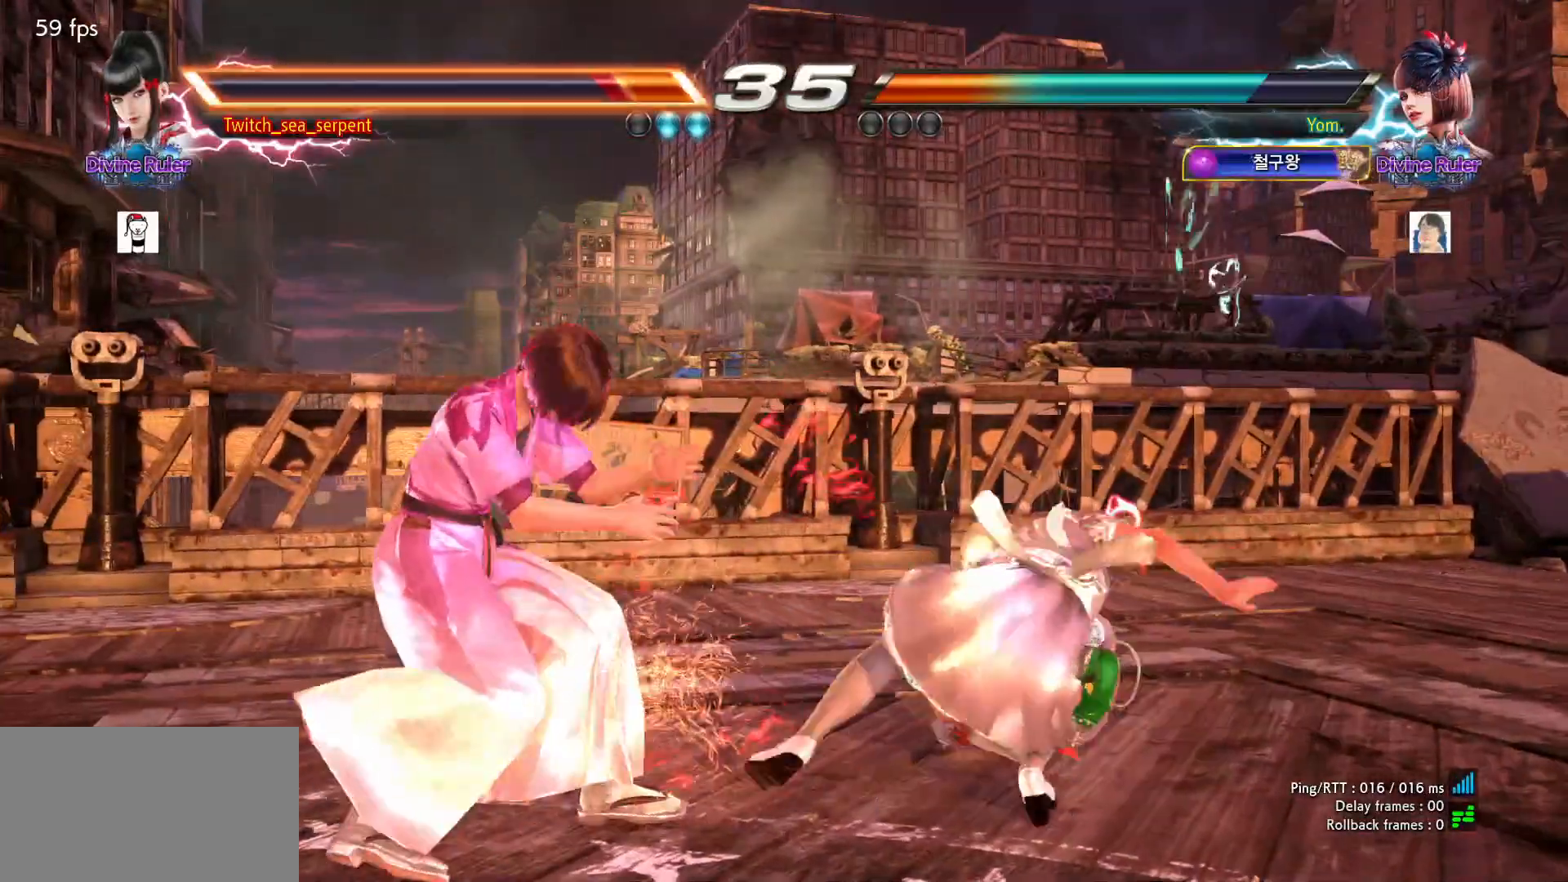
{"buttons": [], "left_stick": "center", "events": [[133, "left_stick", "down-right"], [167, "SQUARE", "down"], [250, "SQUARE", "up"], [283, "left_stick", "center"], [350, "left_stick", "left"], [433, "left_stick", "center"]]}
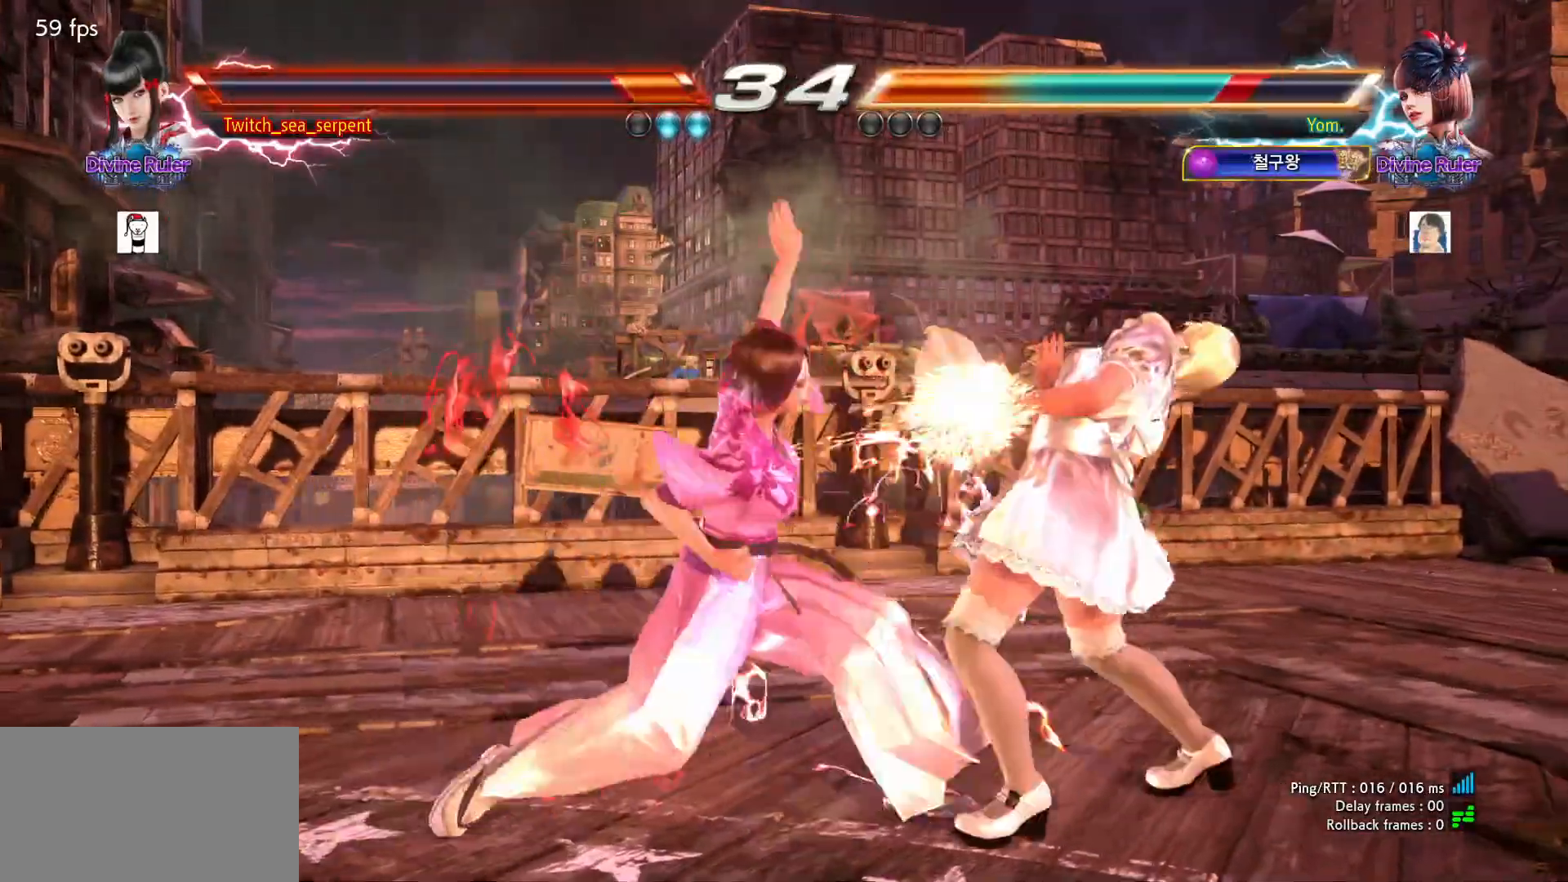
{"buttons": [], "left_stick": "center", "events": [[250, "left_stick", "down-right"], [283, "SQUARE", "down"], [367, "SQUARE", "up"], [400, "left_stick", "center"], [417, "TRIANGLE", "down"], [483, "TRIANGLE", "up"]]}
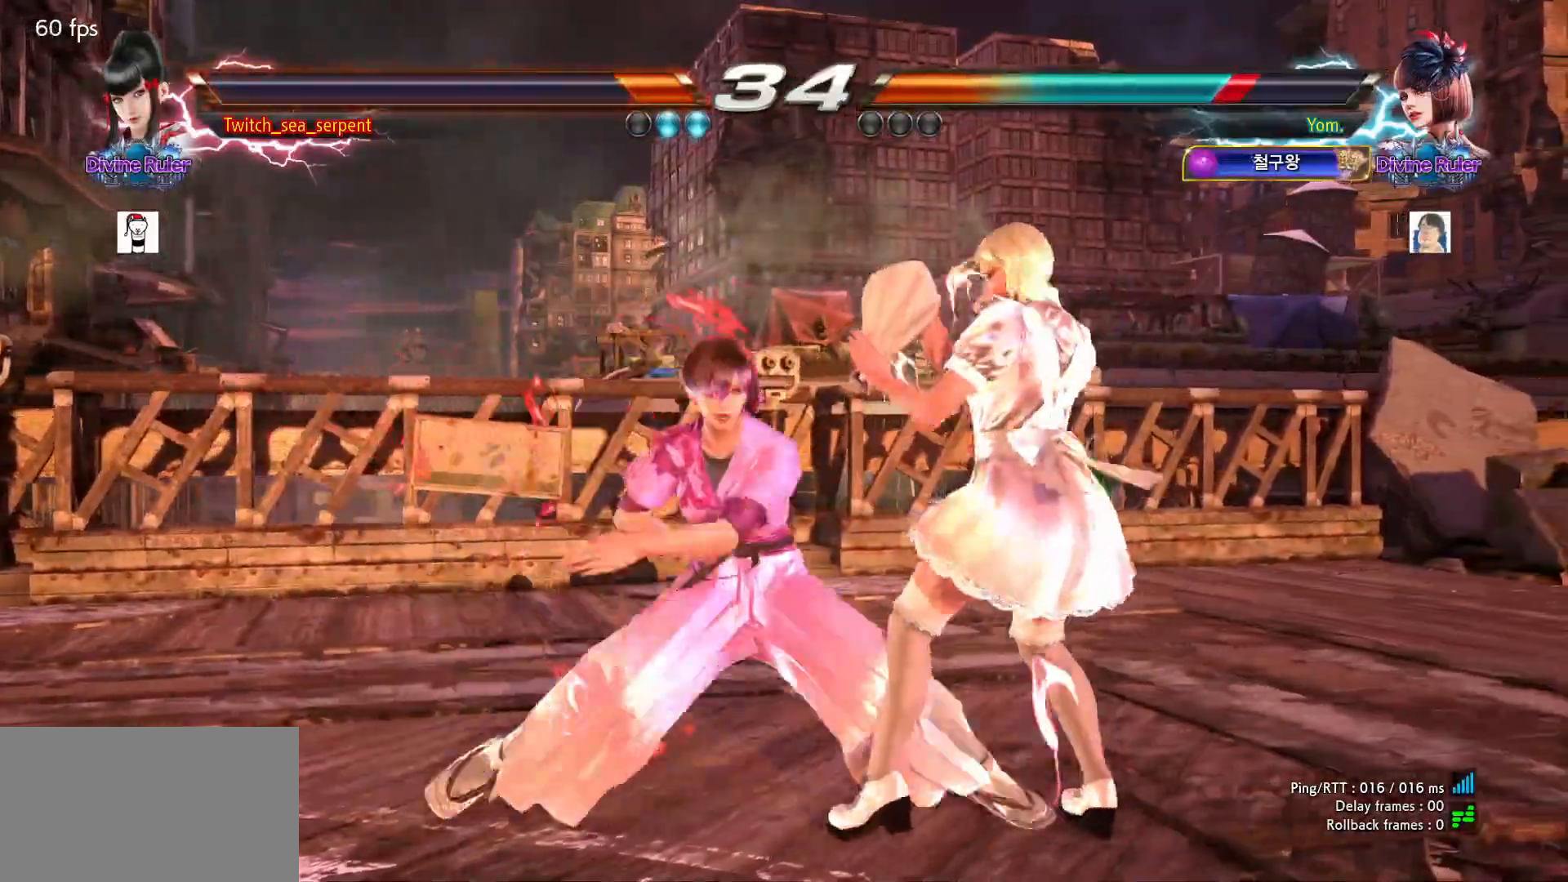
{"buttons": [], "left_stick": "right", "events": [[483, "left_stick", "right"]]}
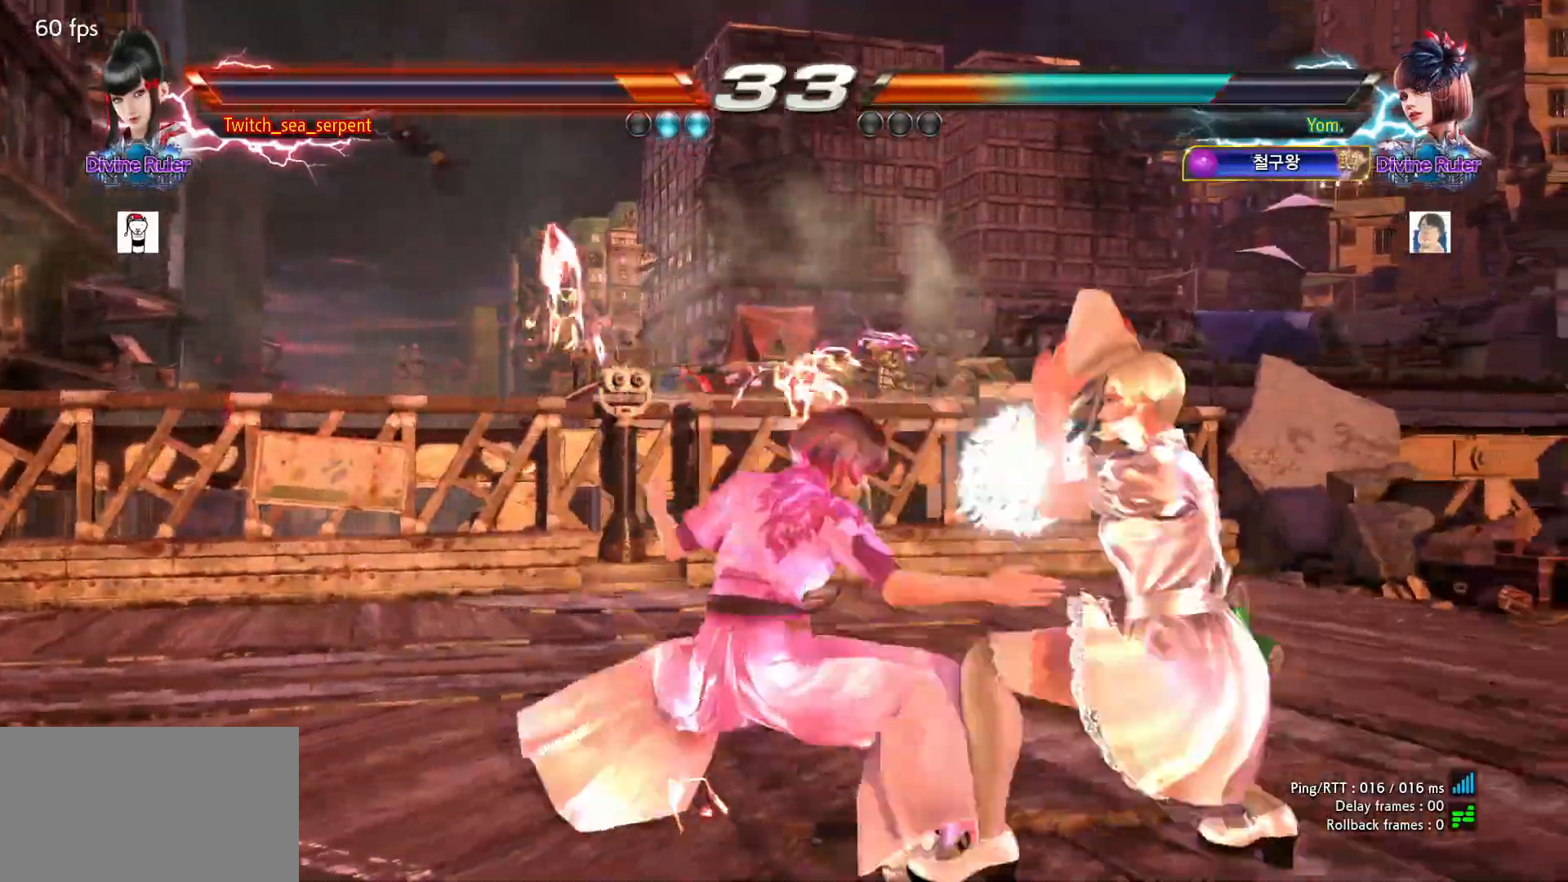
{"buttons": [], "left_stick": "left", "events": [[200, "left_stick", "center"], [267, "left_stick", "left"], [333, "left_stick", "center"], [383, "left_stick", "left"]]}
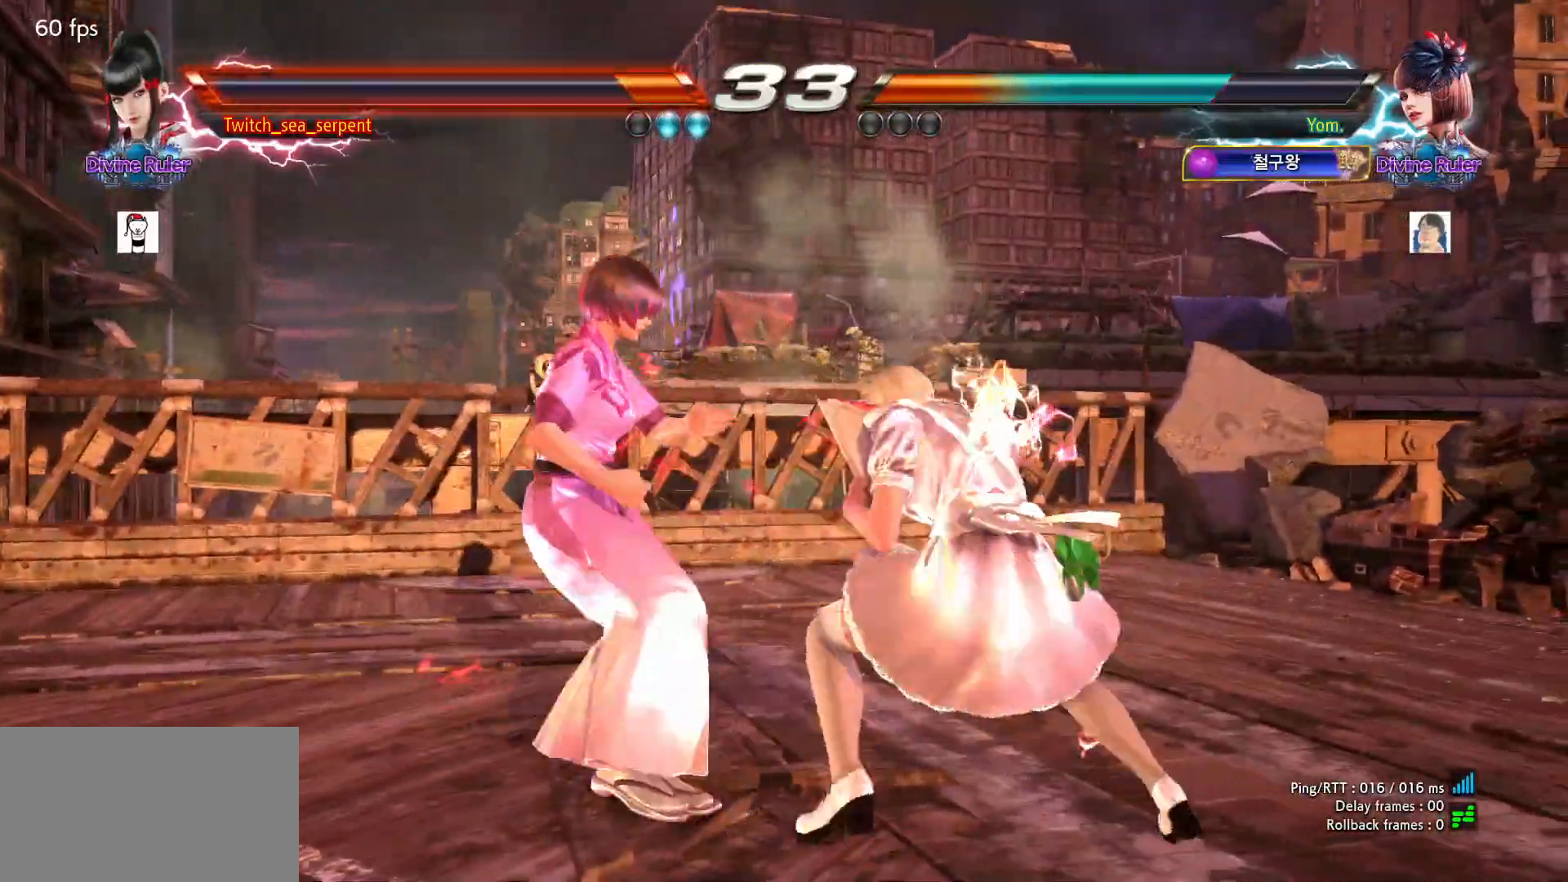
{"buttons": [], "left_stick": "down-left", "events": [[433, "left_stick", "down-left"]]}
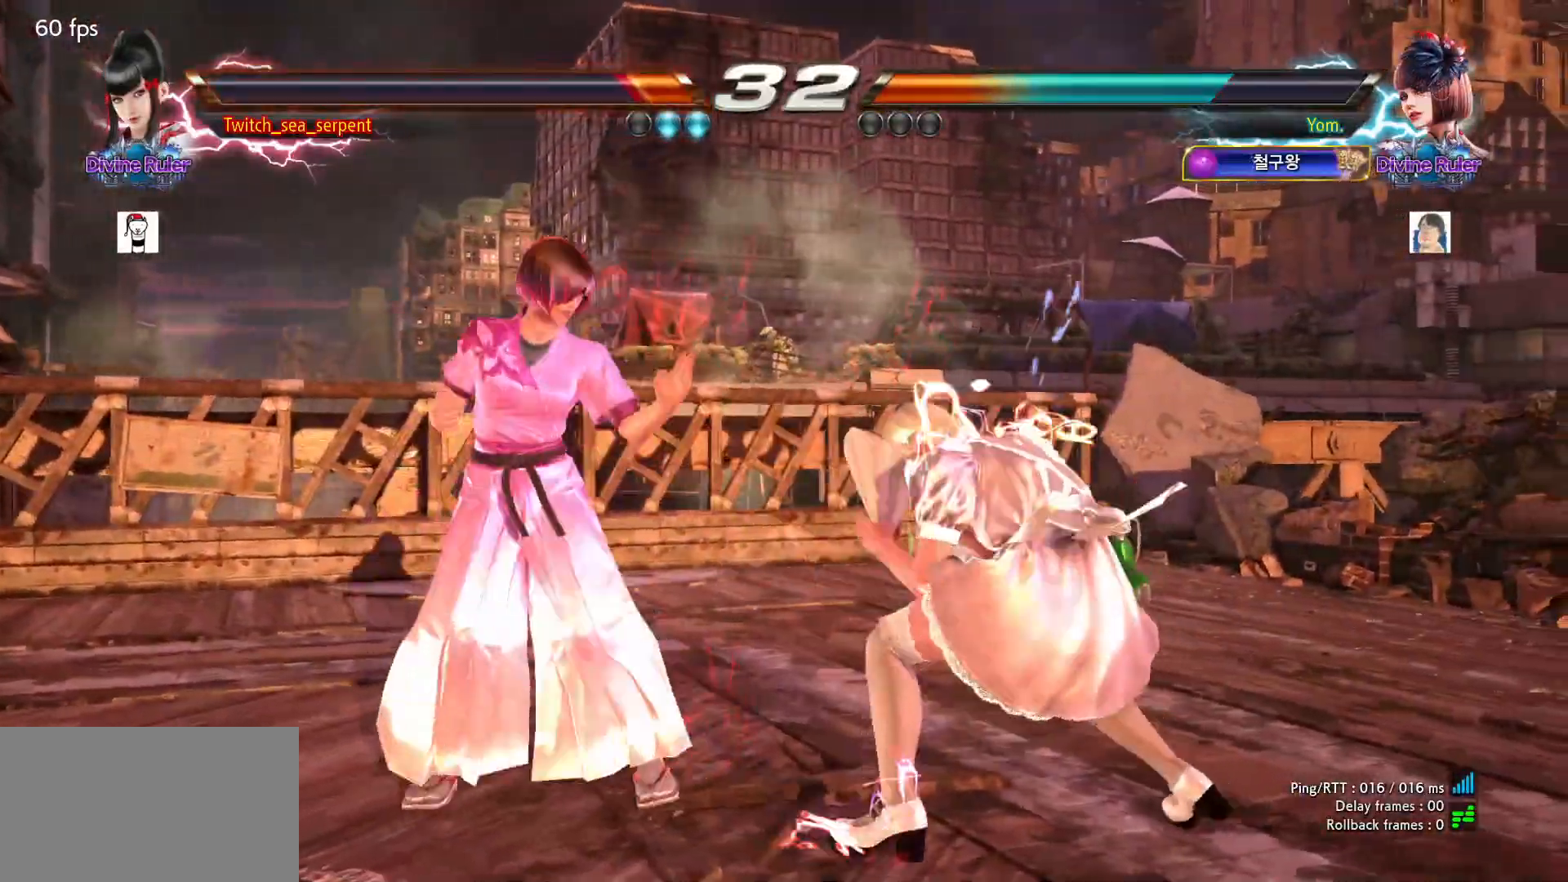
{"buttons": [], "left_stick": "center", "events": [[500, "left_stick", "center"]]}
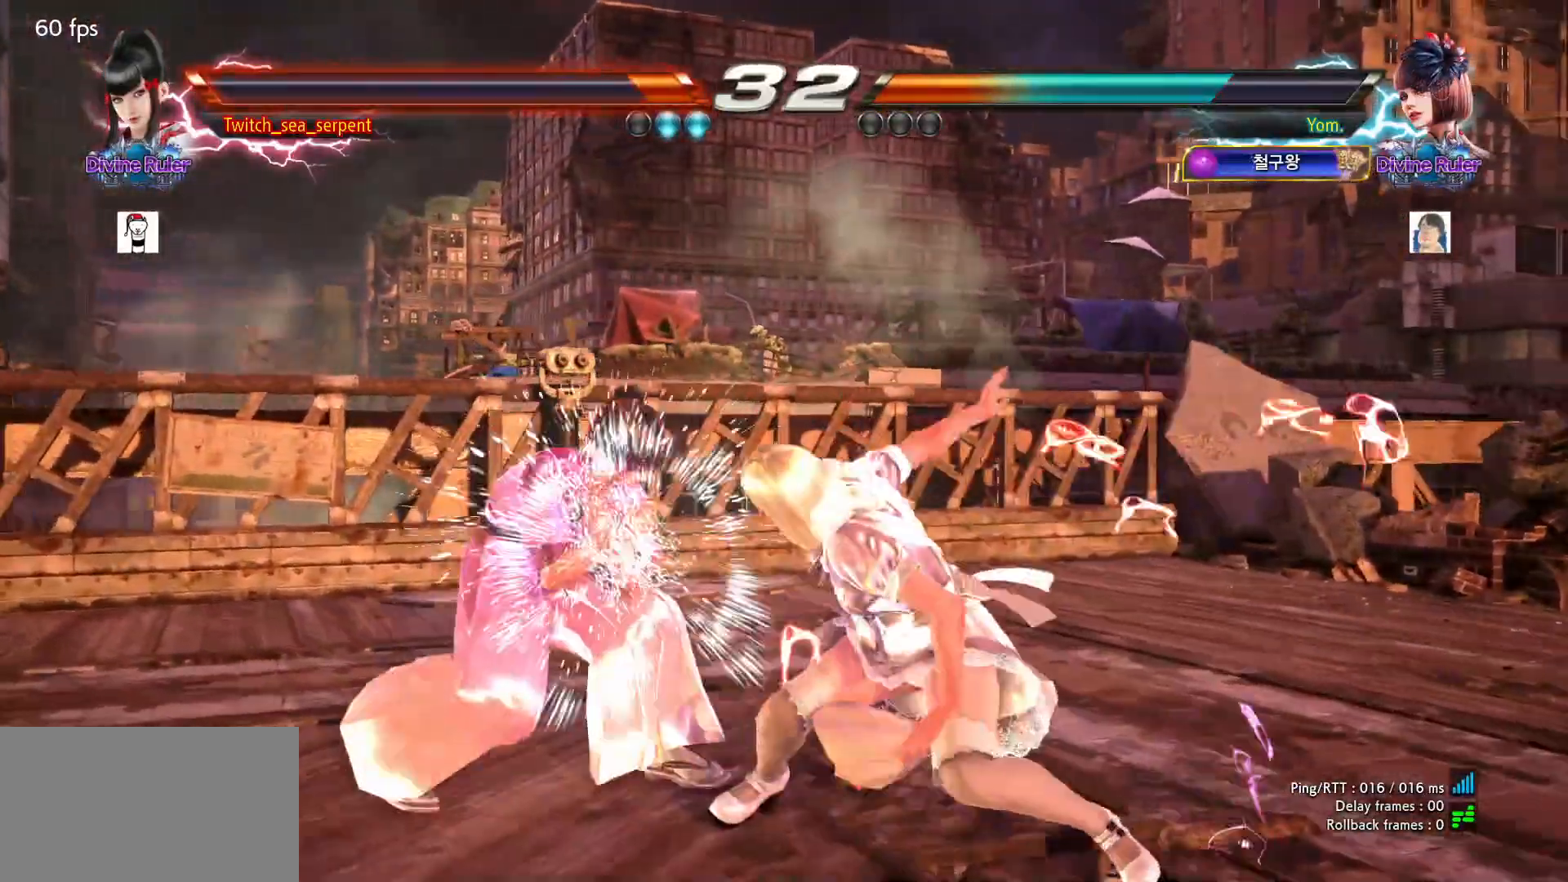
{"buttons": [], "left_stick": "right", "events": [[83, "TRIANGLE", "down"], [133, "TRIANGLE", "up"], [200, "TRIANGLE", "down"], [317, "TRIANGLE", "up"], [367, "left_stick", "right"]]}
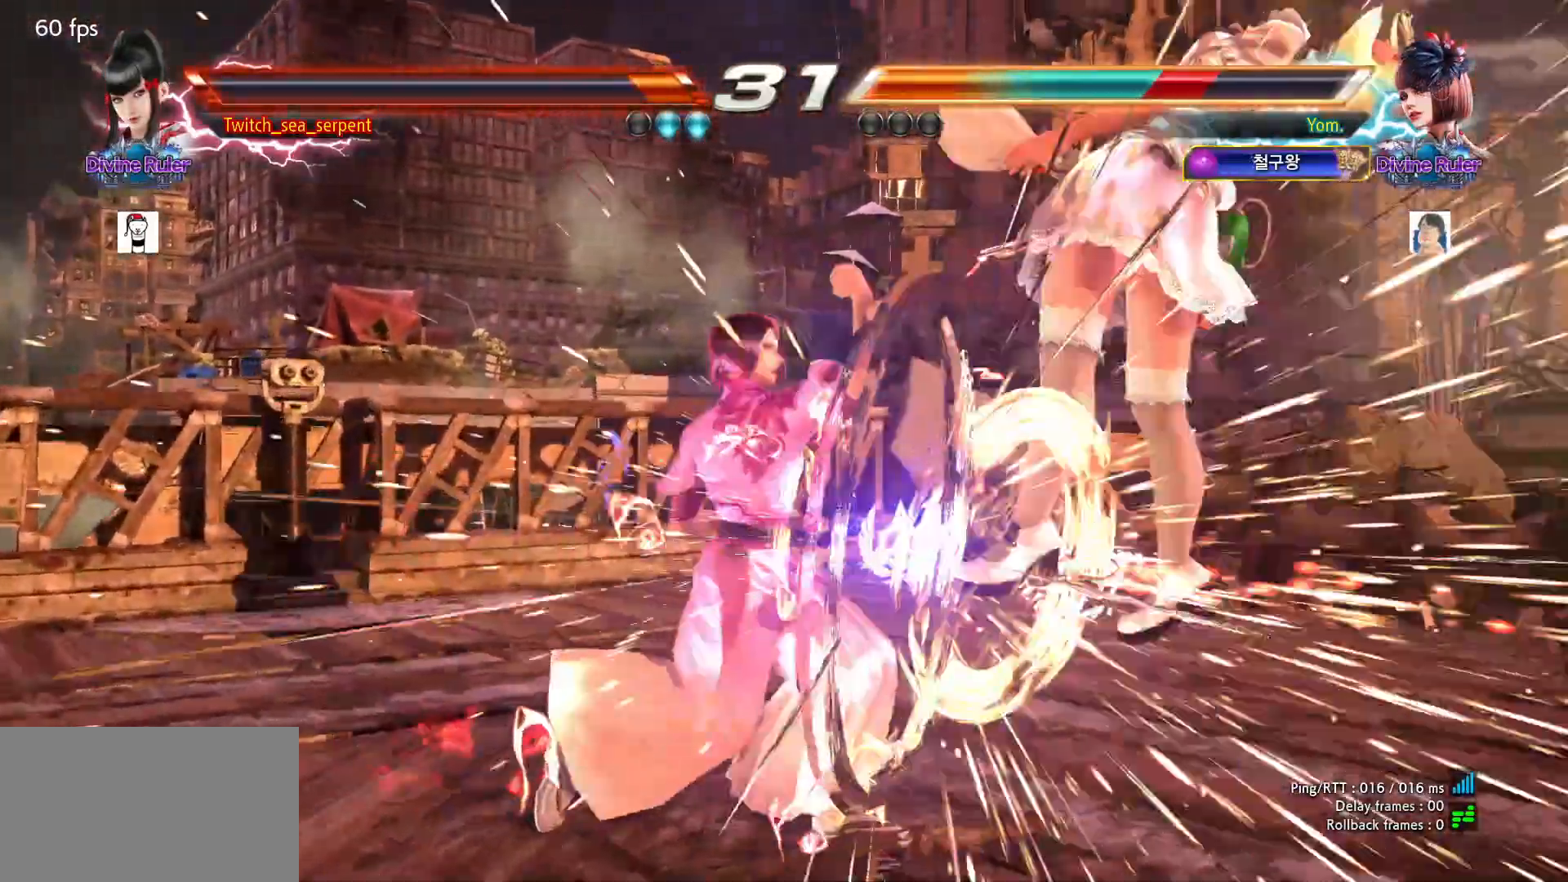
{"buttons": ["CROSS"], "left_stick": "right", "events": [[200, "CROSS", "down"], [250, "CROSS", "up"], [333, "CROSS", "down"], [383, "CROSS", "up"], [450, "CROSS", "down"]]}
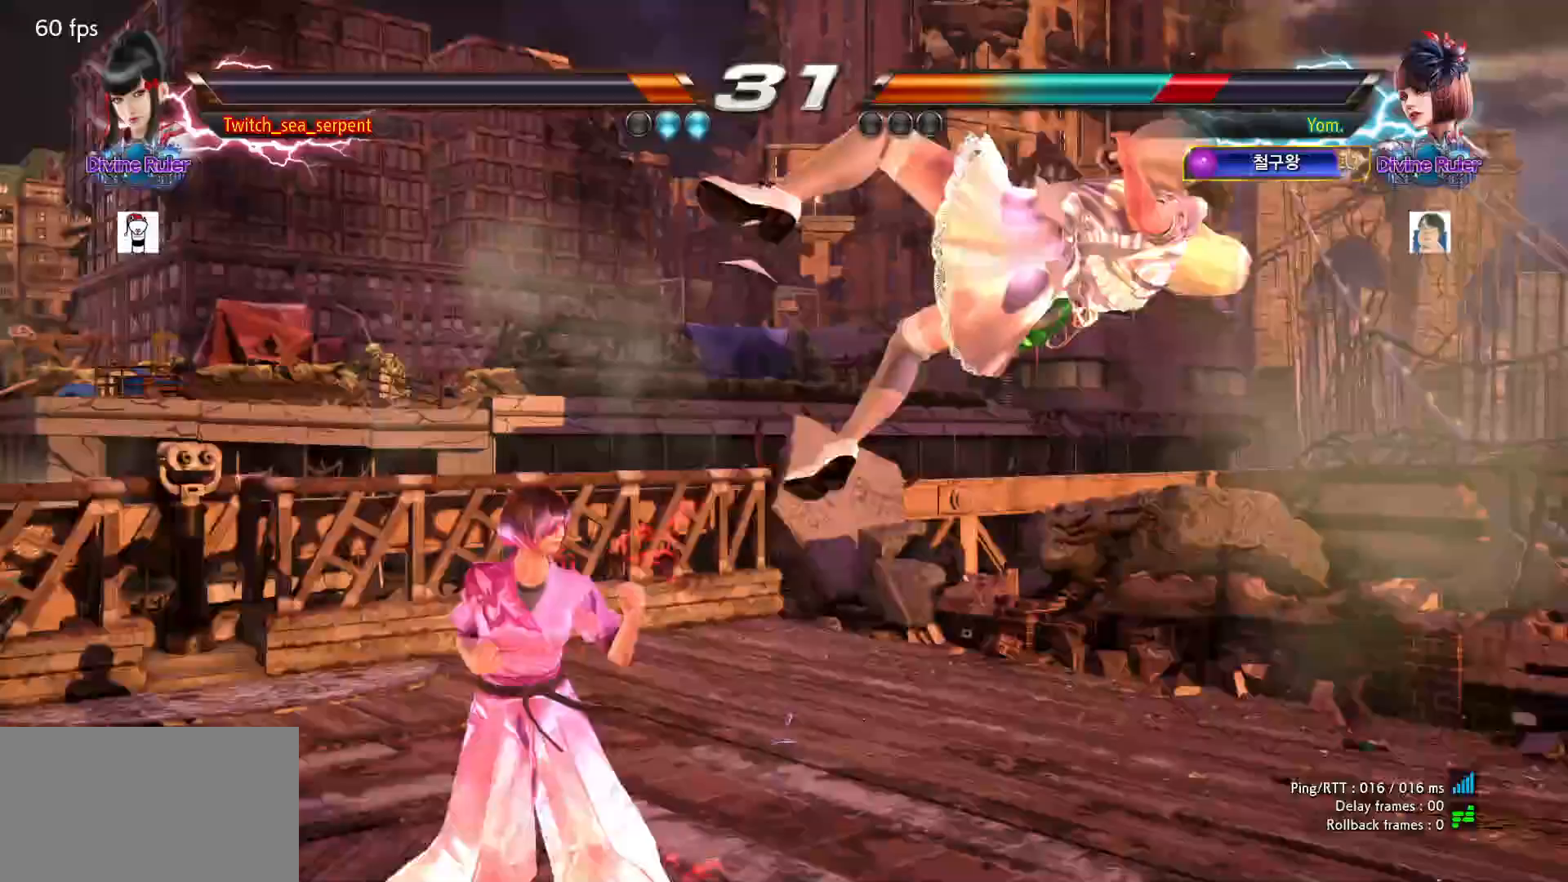
{"buttons": ["TRIANGLE"], "left_stick": "right", "events": [[17, "CROSS", "up"], [83, "CROSS", "down"], [150, "CROSS", "up"], [217, "TRIANGLE", "down"], [267, "TRIANGLE", "up"], [350, "TRIANGLE", "down"], [400, "TRIANGLE", "up"], [483, "TRIANGLE", "down"]]}
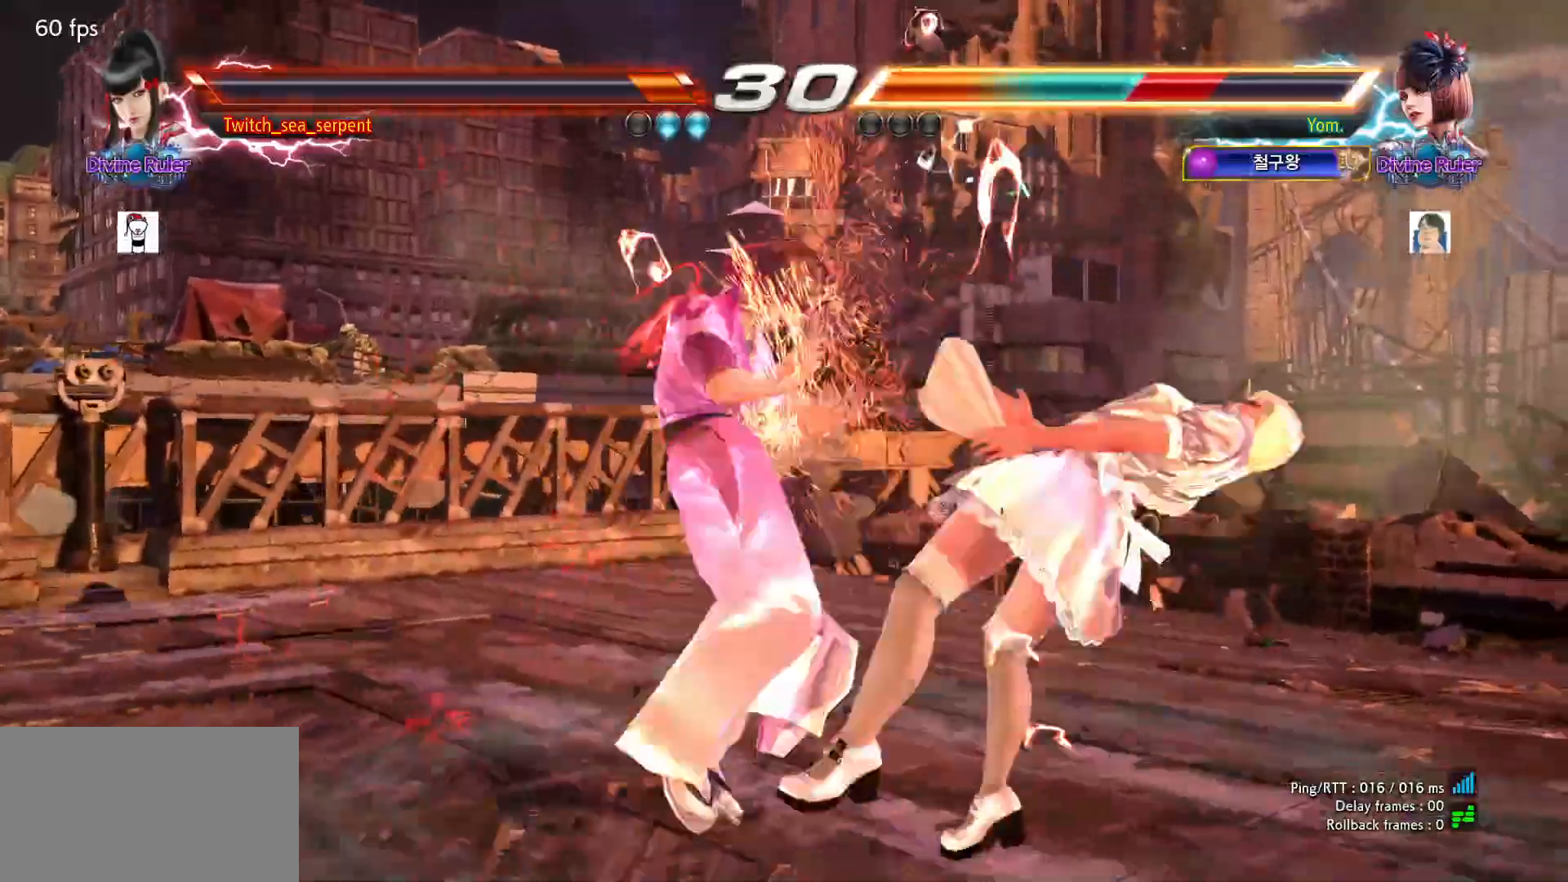
{"buttons": [], "left_stick": "left", "events": [[33, "TRIANGLE", "up"], [100, "TRIANGLE", "down"], [267, "TRIANGLE", "up"], [350, "TRIANGLE", "down"], [417, "TRIANGLE", "up"], [433, "left_stick", "center"], [500, "left_stick", "left"]]}
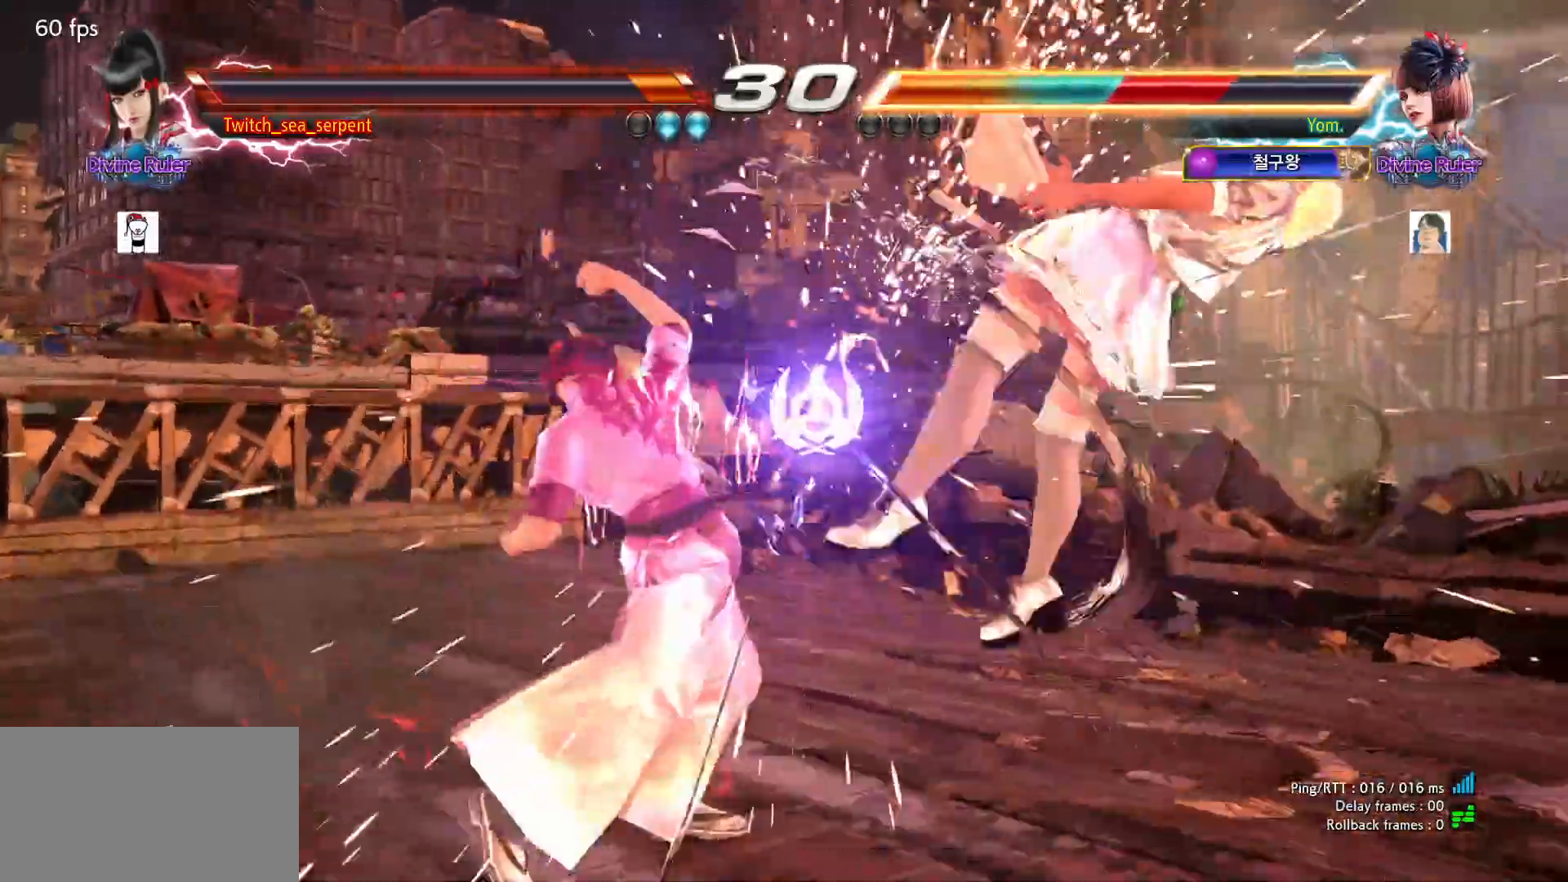
{"buttons": ["CIRCLE"], "left_stick": "right", "events": [[50, "left_stick", "center"], [117, "left_stick", "right"], [167, "TRIANGLE", "down"], [250, "TRIANGLE", "up"], [267, "SQUARE", "down"], [317, "SQUARE", "up"], [383, "CIRCLE", "down"], [433, "CIRCLE", "up"], [500, "CIRCLE", "down"]]}
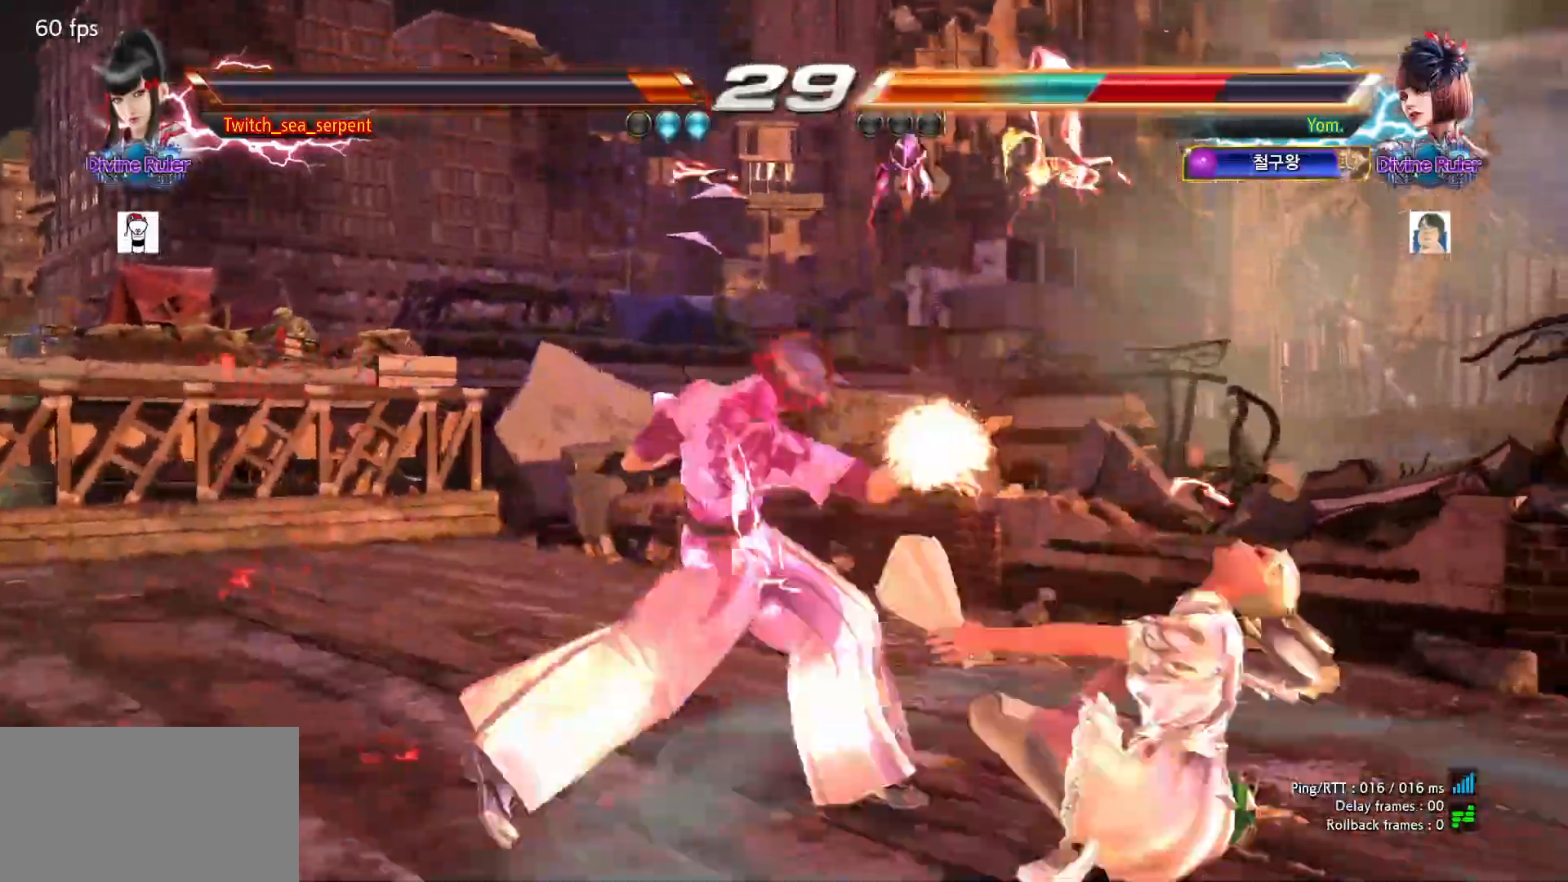
{"buttons": ["CIRCLE"], "left_stick": "right", "events": [[67, "CIRCLE", "up"], [133, "CIRCLE", "down"], [200, "CIRCLE", "up"], [283, "CIRCLE", "down"], [383, "CIRCLE", "up"], [467, "CIRCLE", "down"]]}
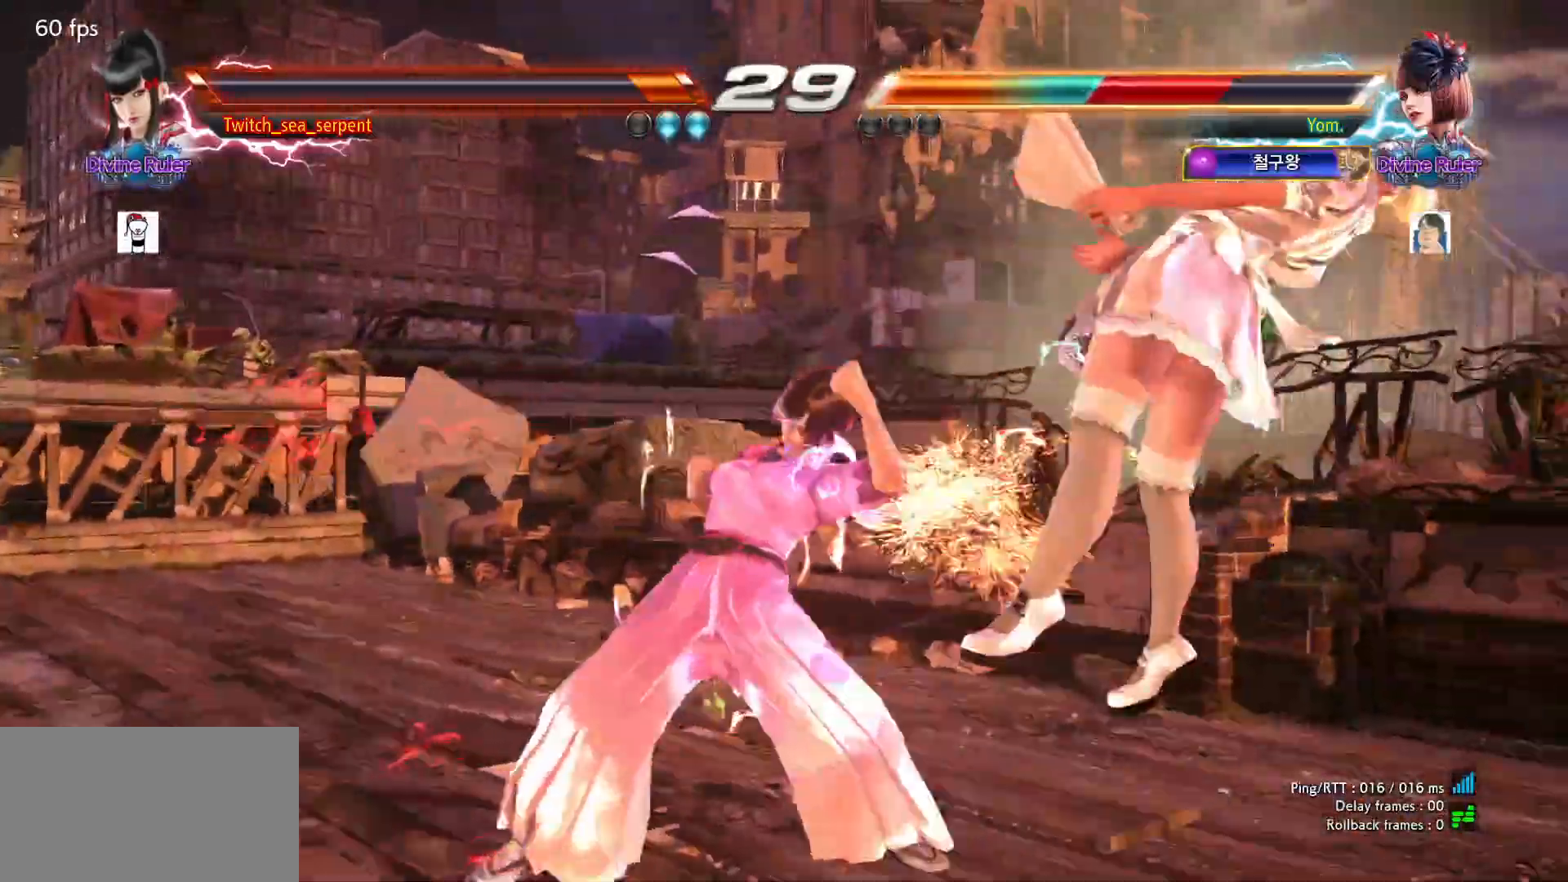
{"buttons": [], "left_stick": "right", "events": [[117, "left_stick", "center"], [217, "CIRCLE", "up"], [333, "left_stick", "right"], [383, "left_stick", "center"], [483, "left_stick", "right"]]}
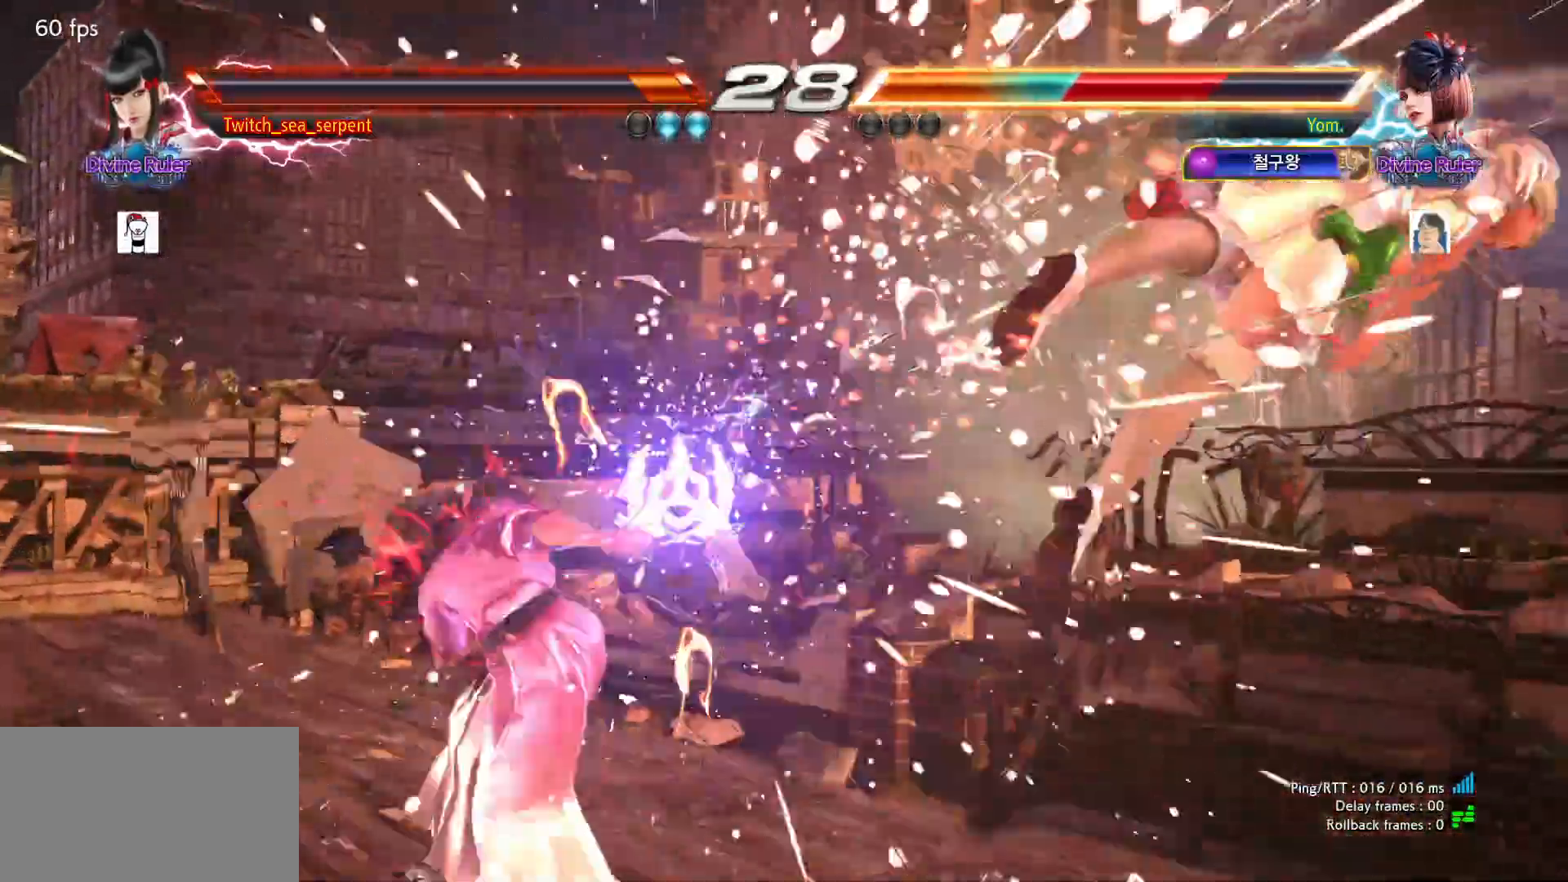
{"buttons": [], "left_stick": "right", "events": [[33, "left_stick", "center"], [117, "left_stick", "right"], [183, "left_stick", "center"], [250, "left_stick", "right"], [333, "left_stick", "center"], [383, "left_stick", "right"]]}
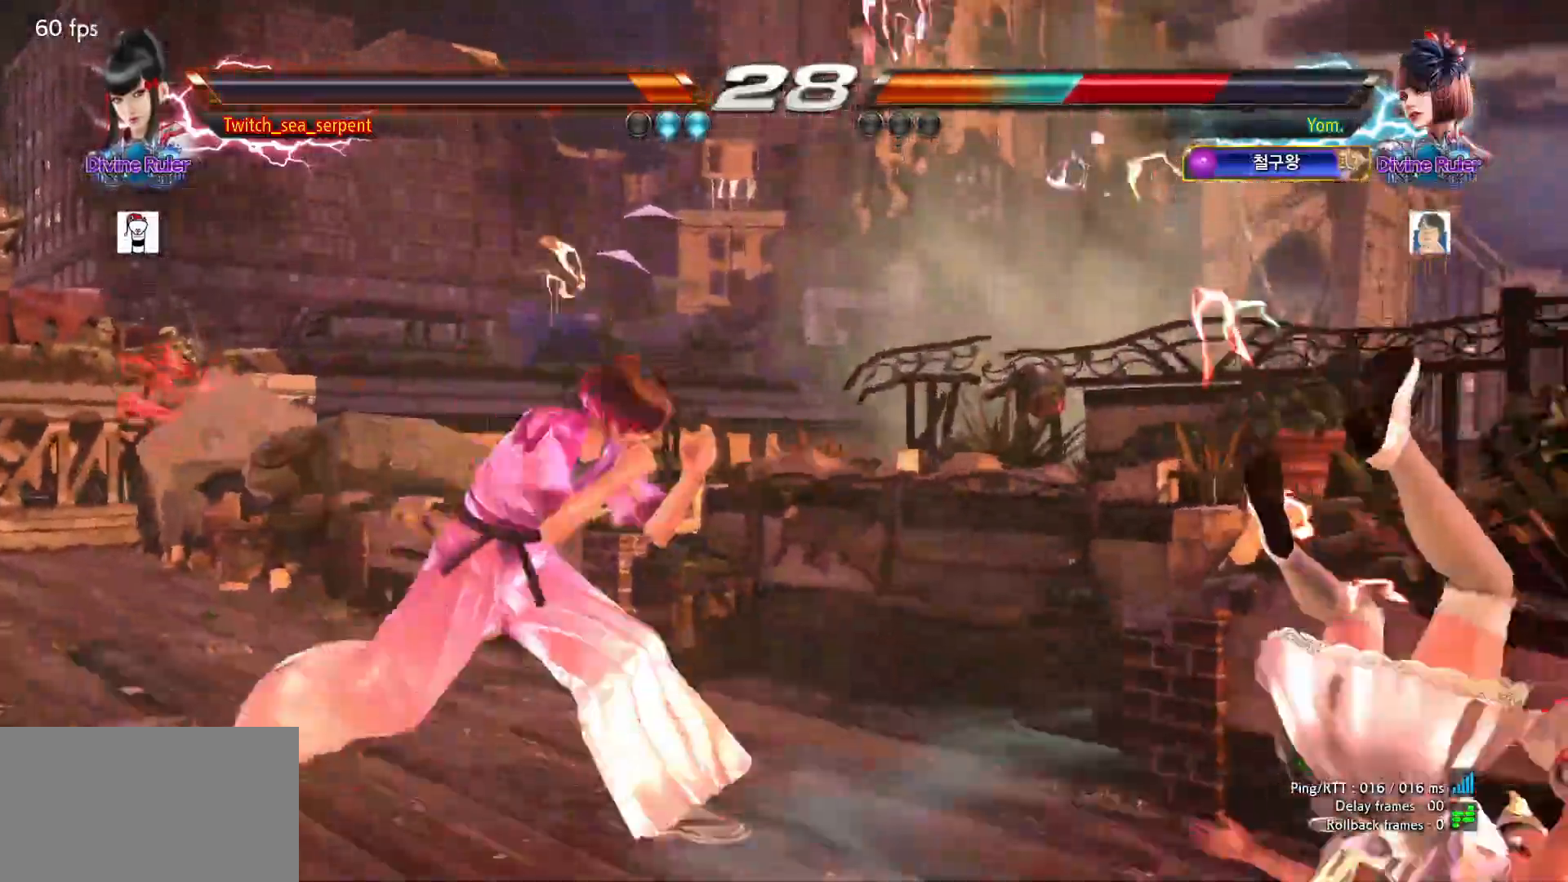
{"buttons": [], "left_stick": "center"}
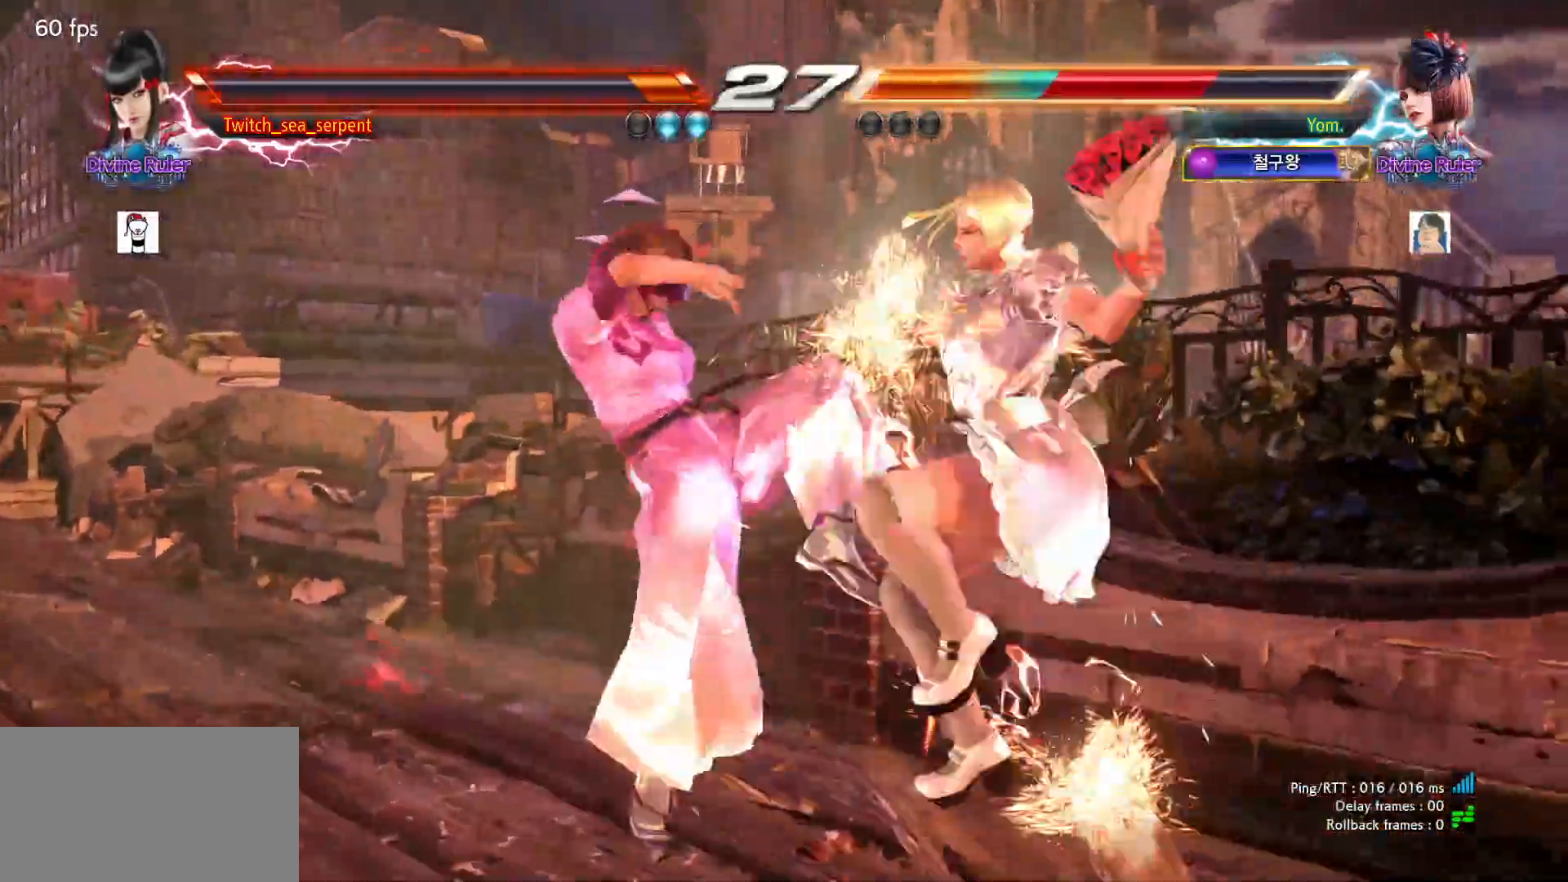
{"buttons": [], "left_stick": "center", "events": [[33, "SQUARE", "down"], [100, "SQUARE", "up"]]}
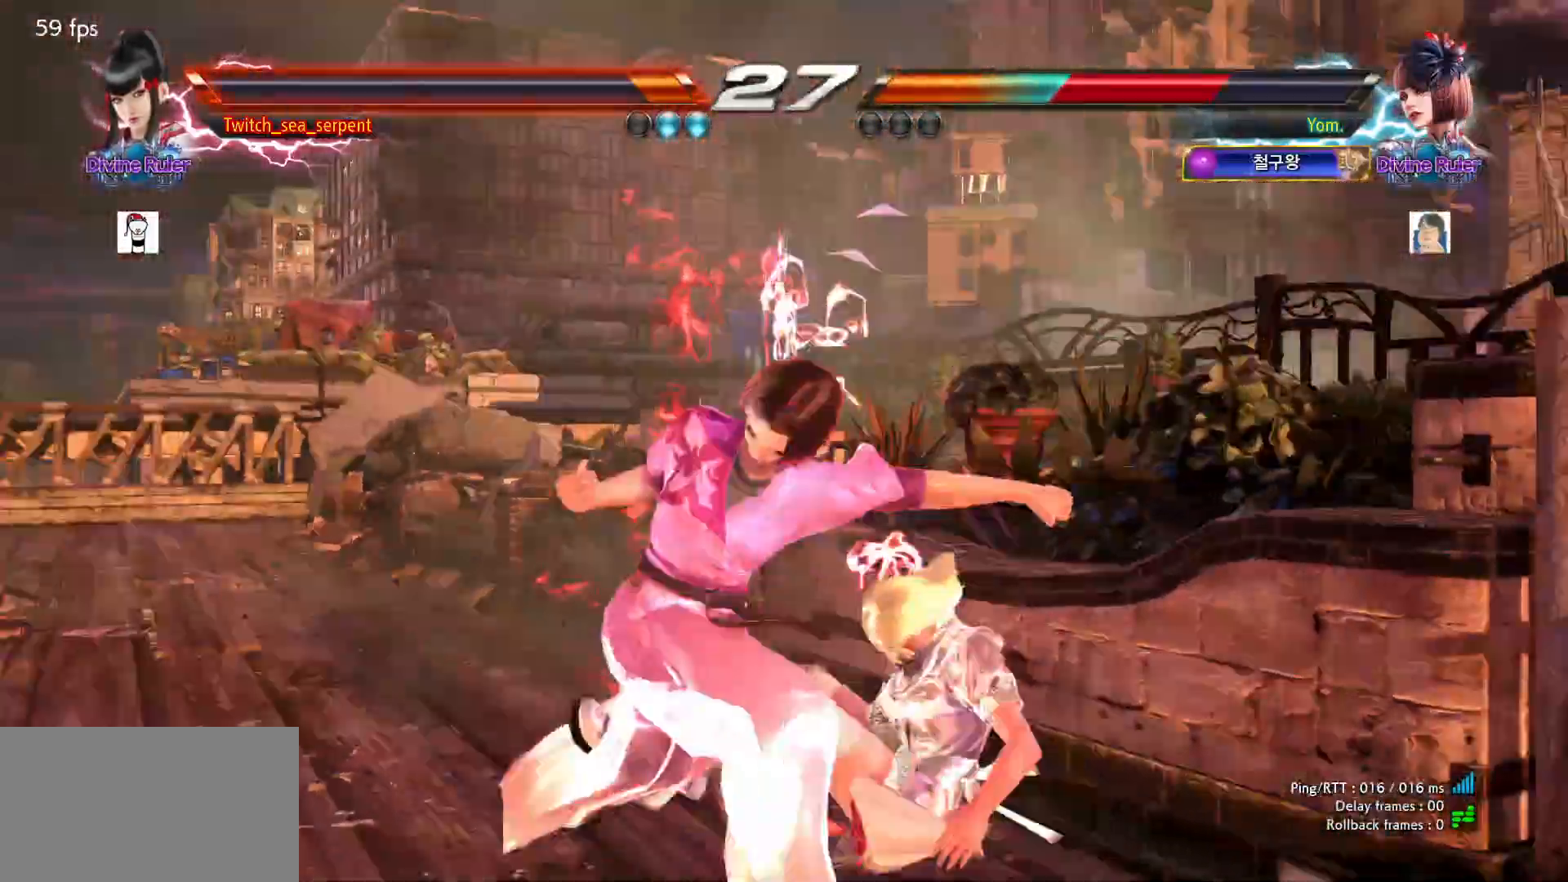
{"buttons": [], "left_stick": "left", "events": [[267, "left_stick", "left"], [317, "left_stick", "center"], [367, "left_stick", "left"]]}
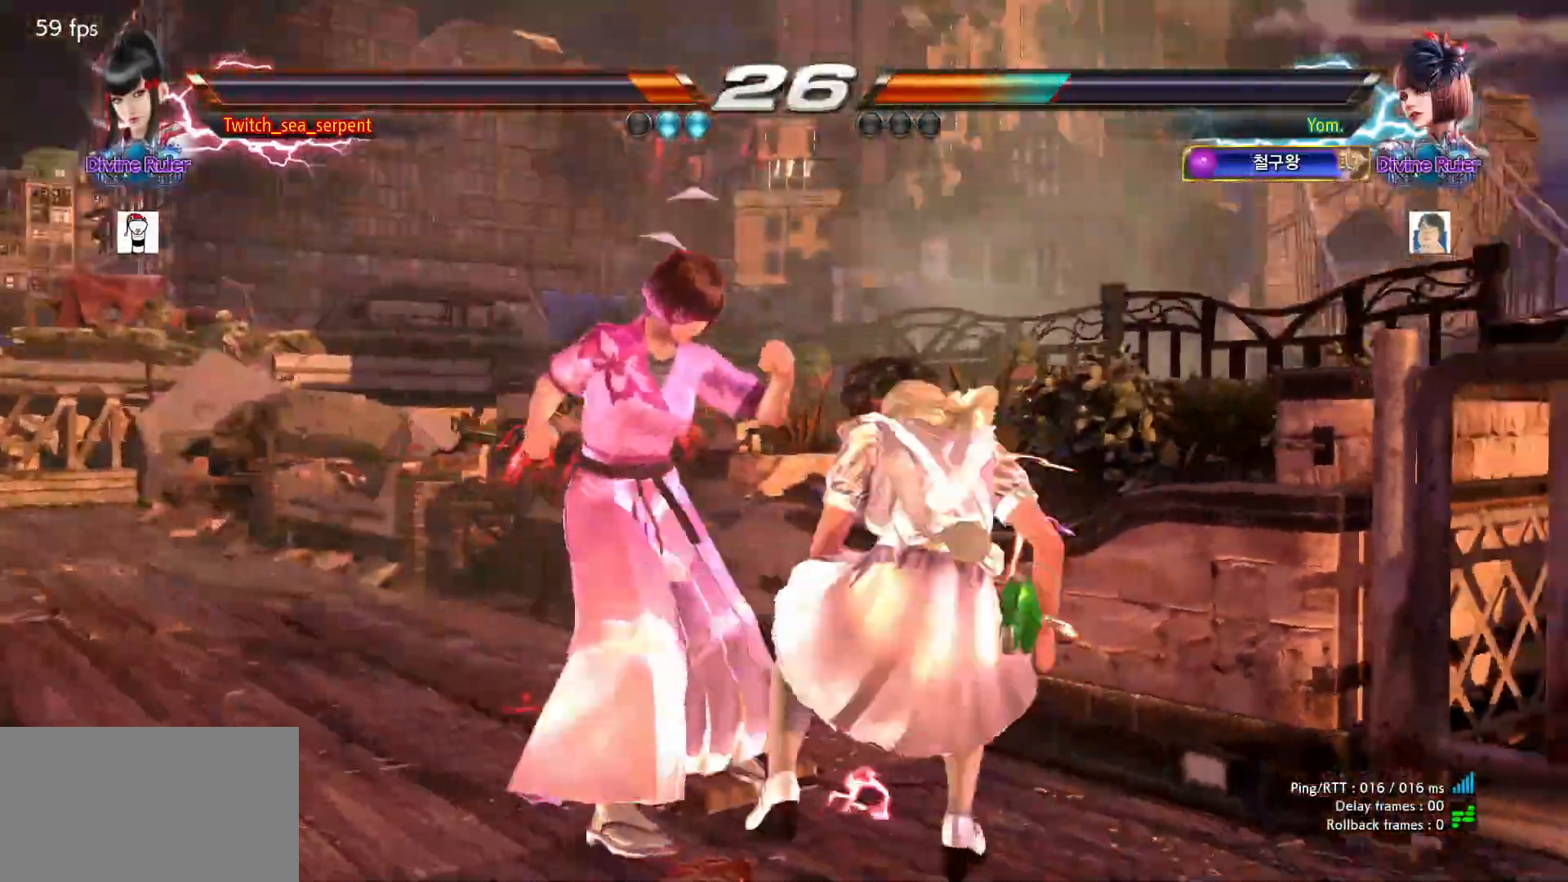
{"buttons": ["TRIANGLE"], "left_stick": "center", "events": [[150, "left_stick", "down-left"], [350, "left_stick", "center"], [383, "SQUARE", "down"], [467, "TRIANGLE", "down"], [500, "SQUARE", "up"]]}
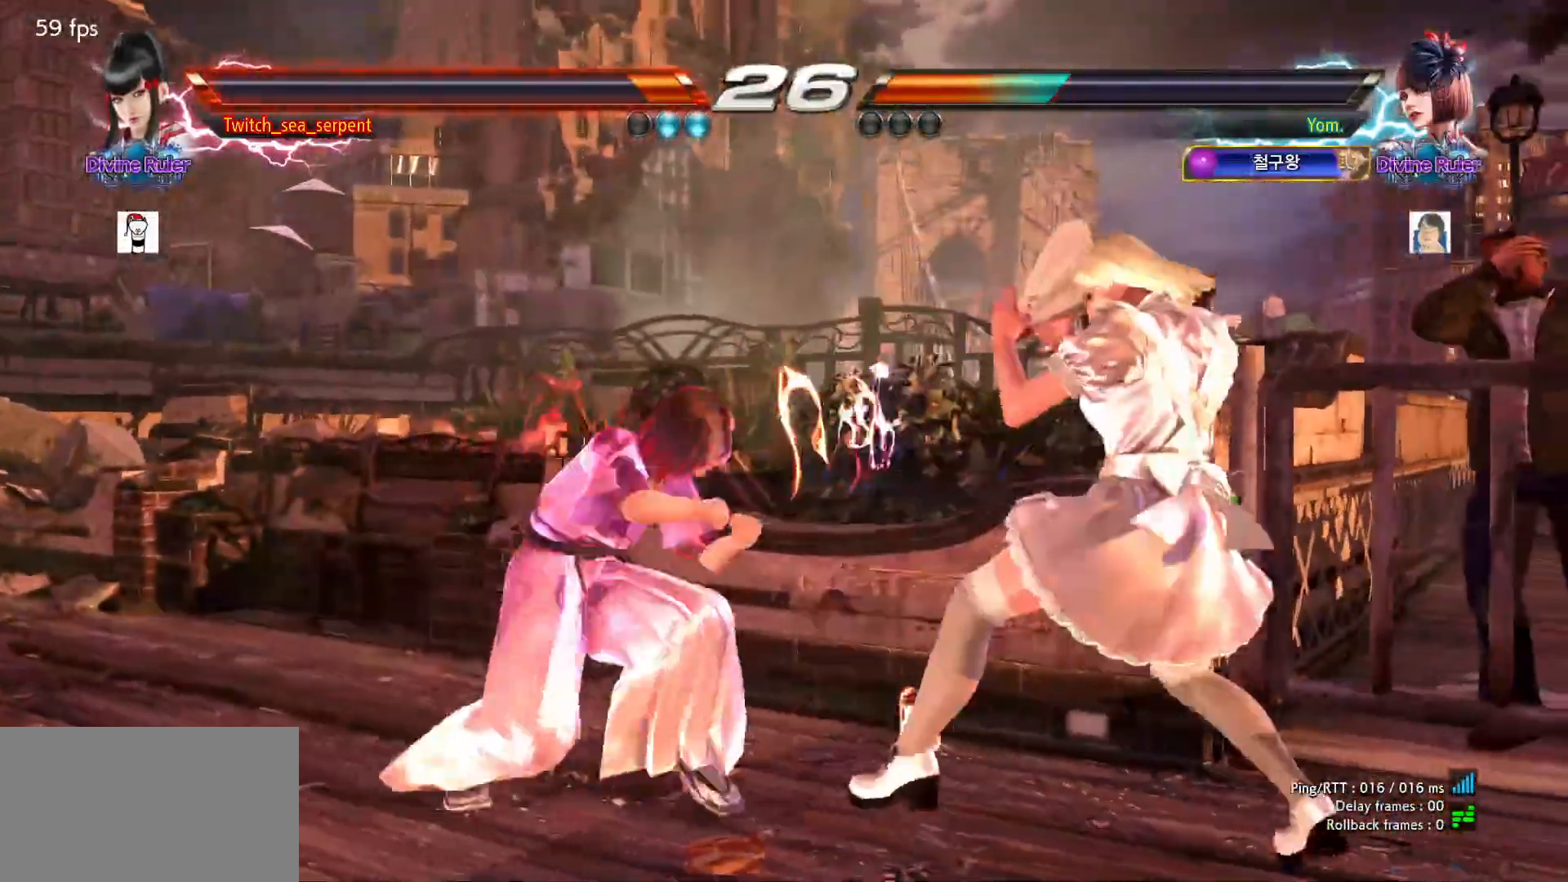
{"buttons": [], "left_stick": "down", "events": [[83, "TRIANGLE", "up"], [433, "left_stick", "down"]]}
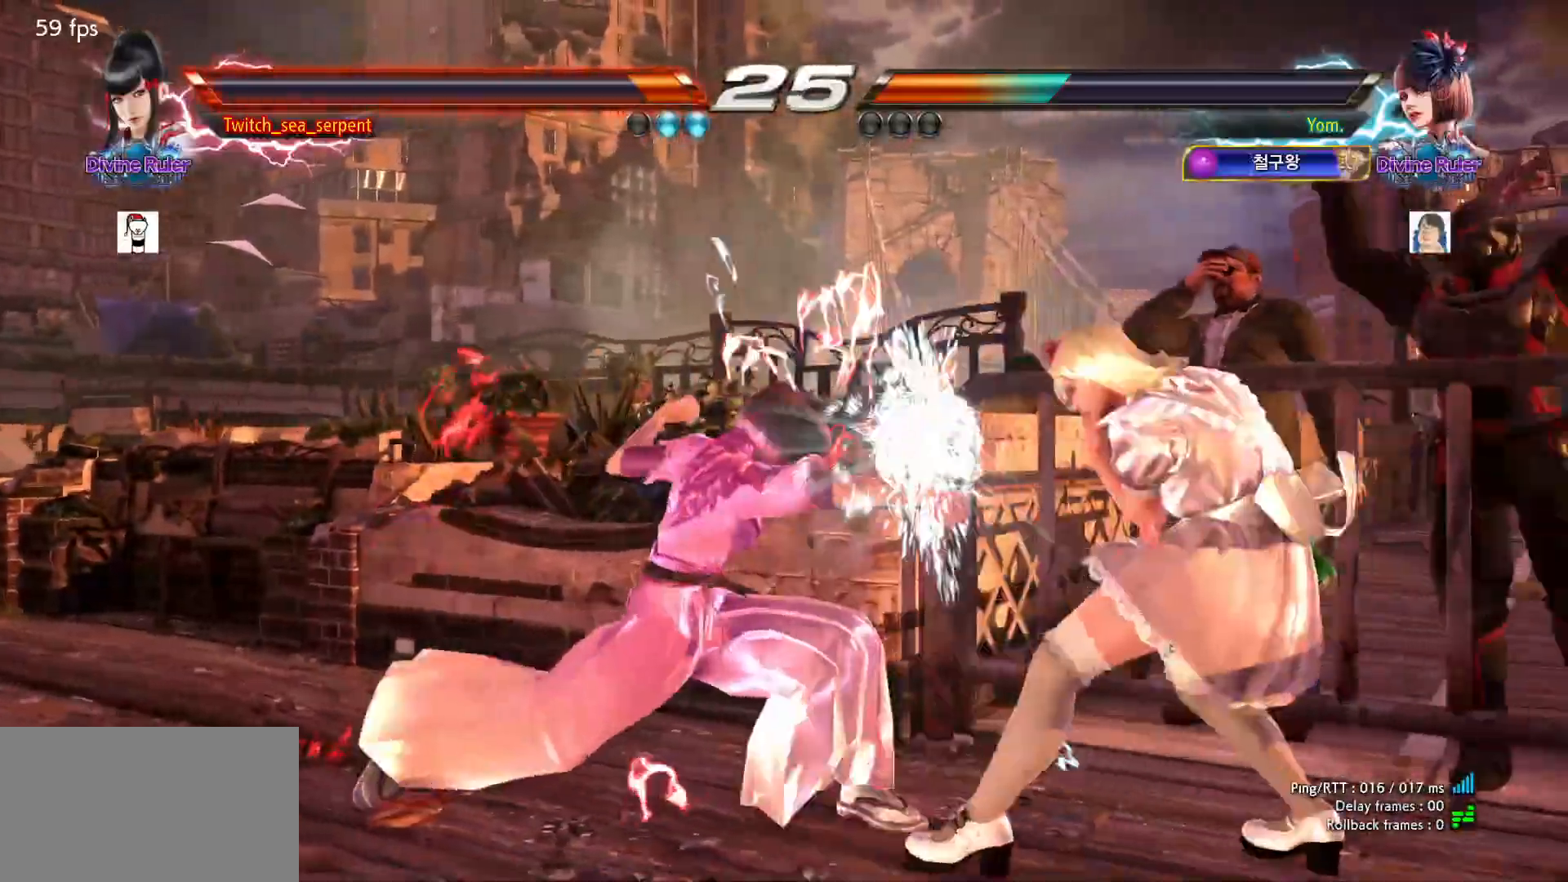
{"buttons": [], "left_stick": "left", "events": [[17, "left_stick", "center"], [83, "left_stick", "down"], [150, "left_stick", "center"], [350, "left_stick", "left"]]}
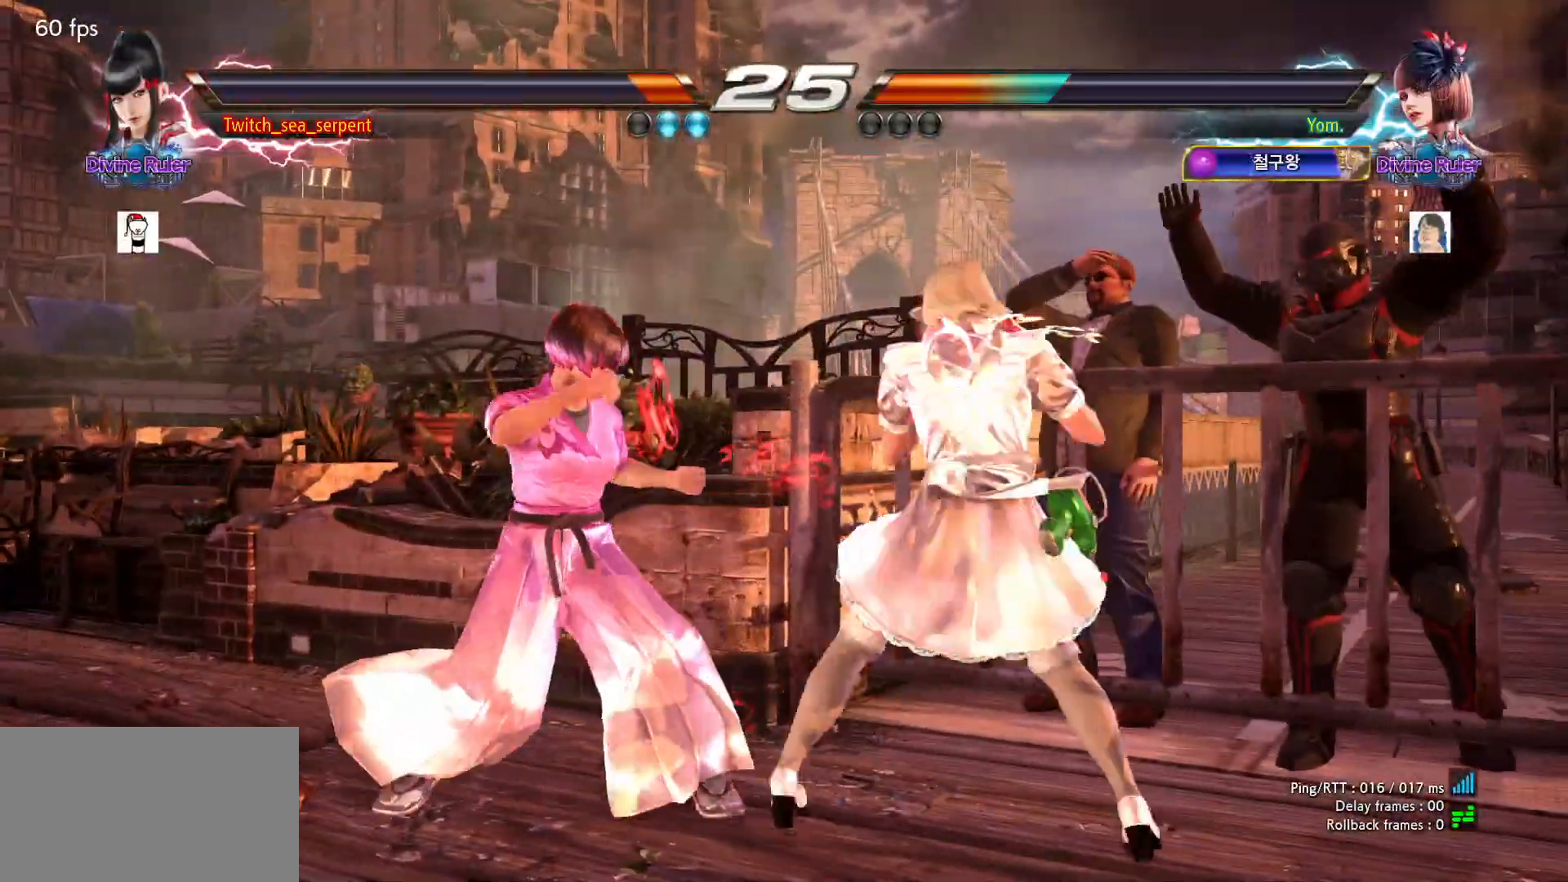
{"buttons": [], "left_stick": "left", "events": []}
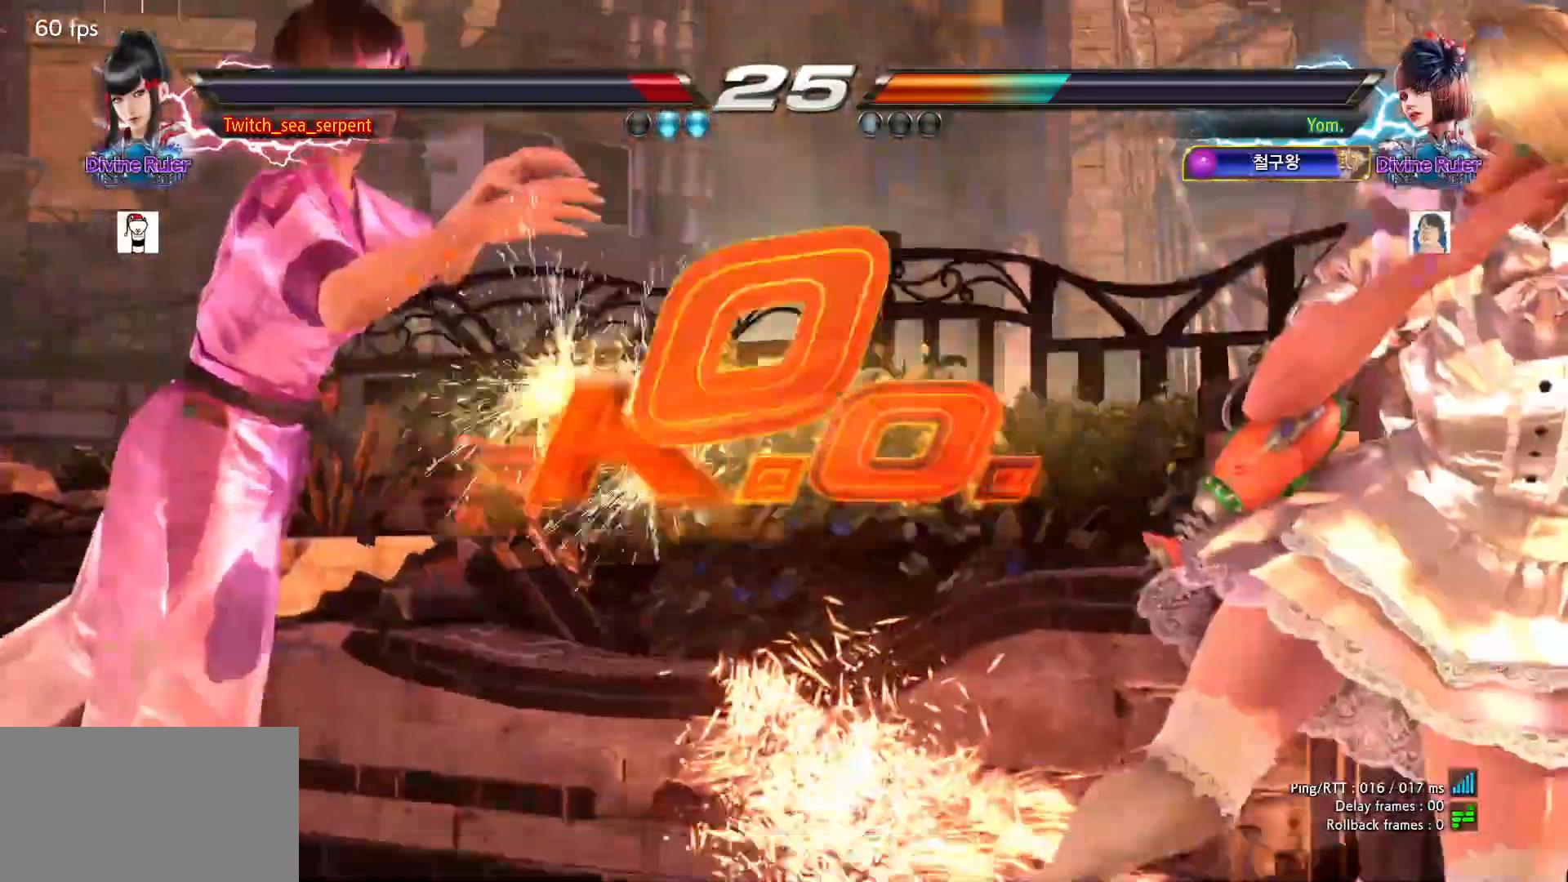
{"buttons": [], "left_stick": "center", "events": [[150, "left_stick", "center"]]}